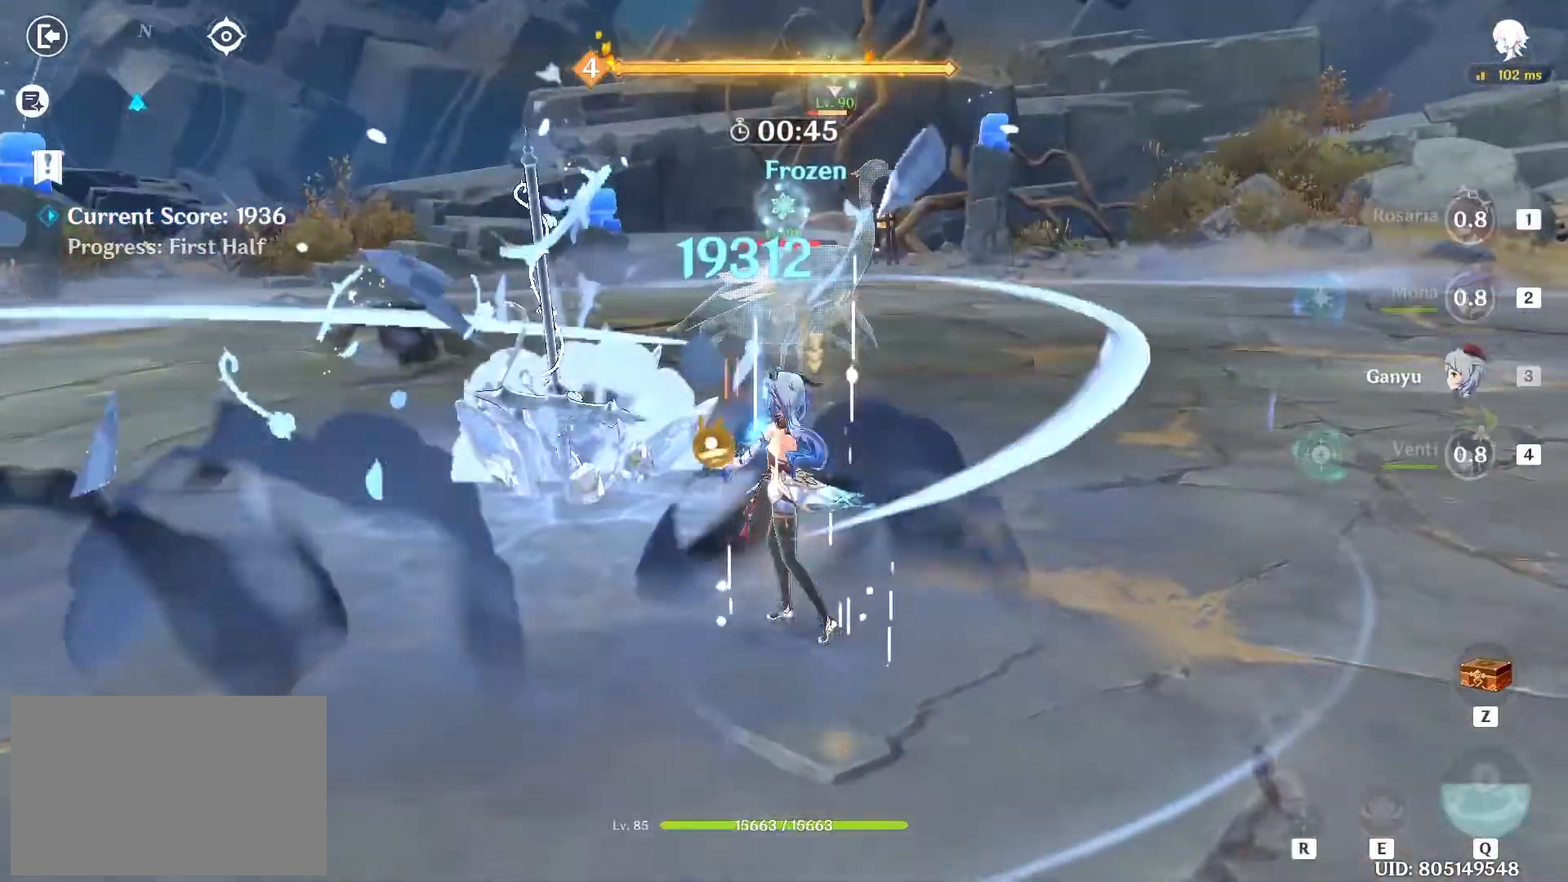
Gameplay with keyboard and mouse; each line is a JSON object with the keys and mouse buttons held at the frame after it. "events" lists presses ("down") and releases ("up") of "1", "2", "3", "4", "5", "a", "alt", "c", "caps_lock", "ctrl", "d", "e", "f", "g", "q", "r", "s", "shift", "space", "t", "tab", "v", "w", "x", "z", "mouse_left", "mouse_wheel" and "mouse_right" between this image and that frame as [ms after this image, input, new state], when the widget could be followed in between. "mouse_left", "mouse_wheel", "mouse_right" = the "left", "wheel", "right" buttons of the "mouse" list. No other keys are recorded. "wheel" means that the mouse wheel is clicked or scrolled. Not read: mouse_move.
{"keys": ["w"], "mouse": [], "events": [[50, "w", "up"], [100, "e", "up"], [333, "w", "down"]]}
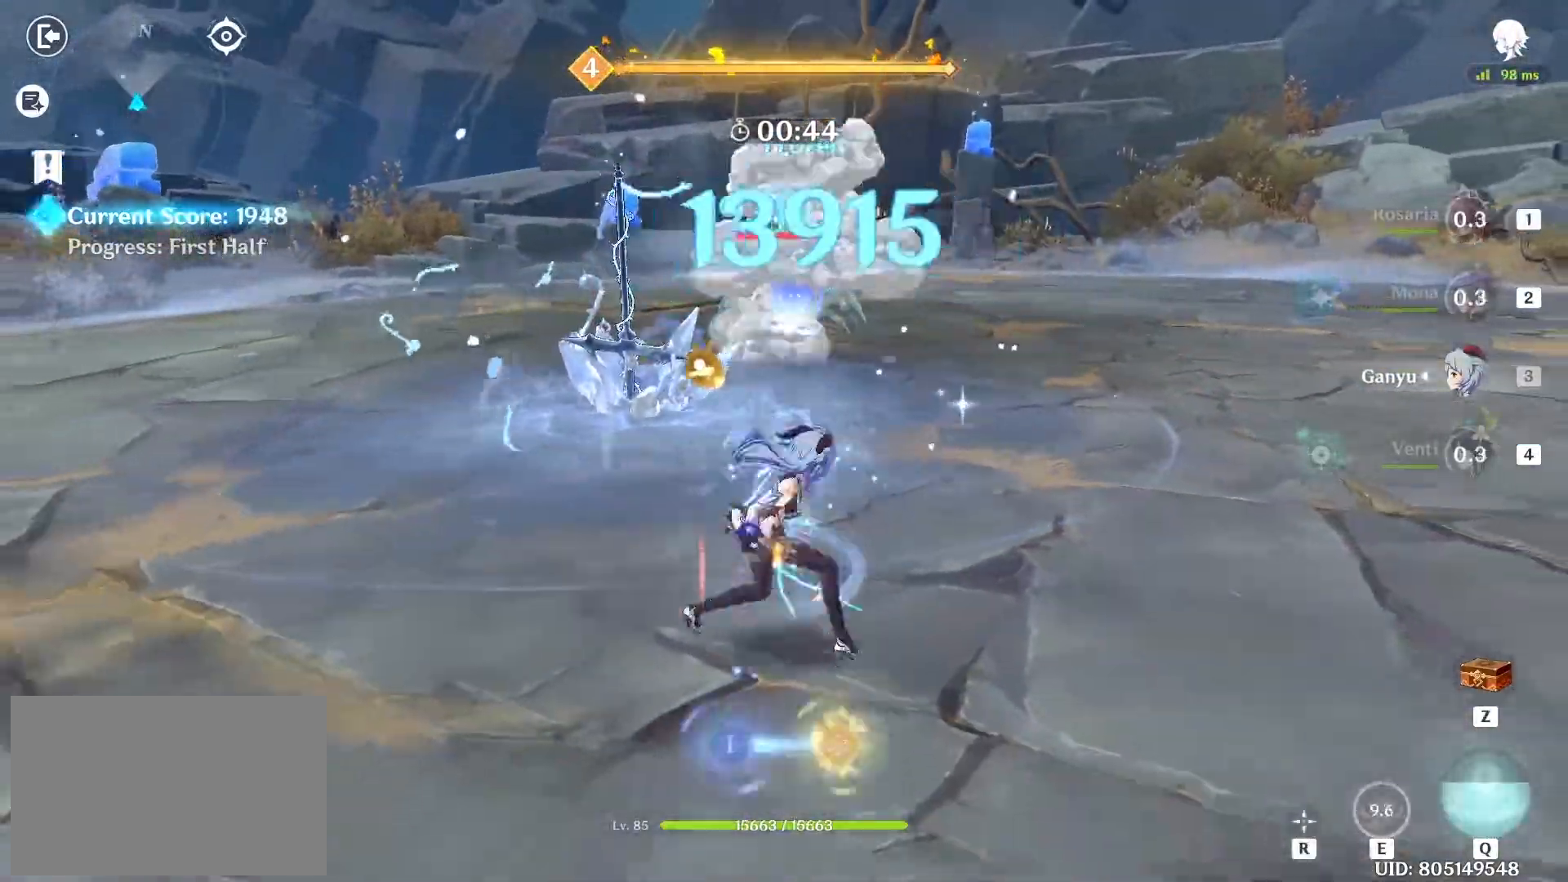
{"keys": ["q", "w"], "mouse": [], "events": [[117, "4", "down"], [217, "4", "up"], [400, "q", "down"], [450, "q", "up"], [500, "q", "down"]]}
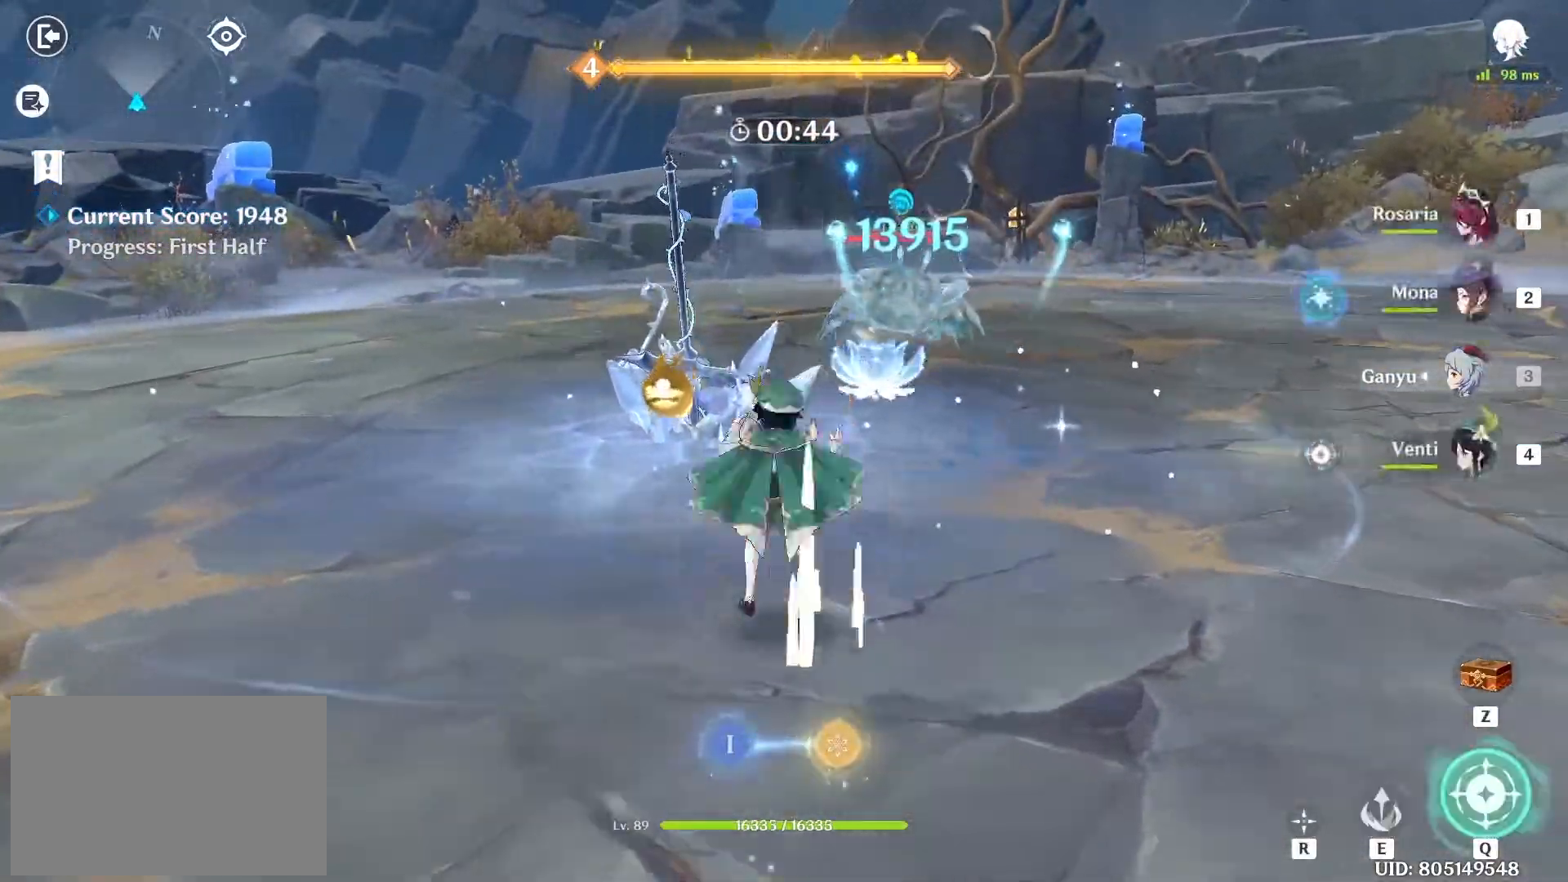
{"keys": ["w"], "mouse": [], "events": [[50, "q", "up"], [133, "q", "down"], [233, "q", "up"], [267, "q", "down"], [367, "q", "up"]]}
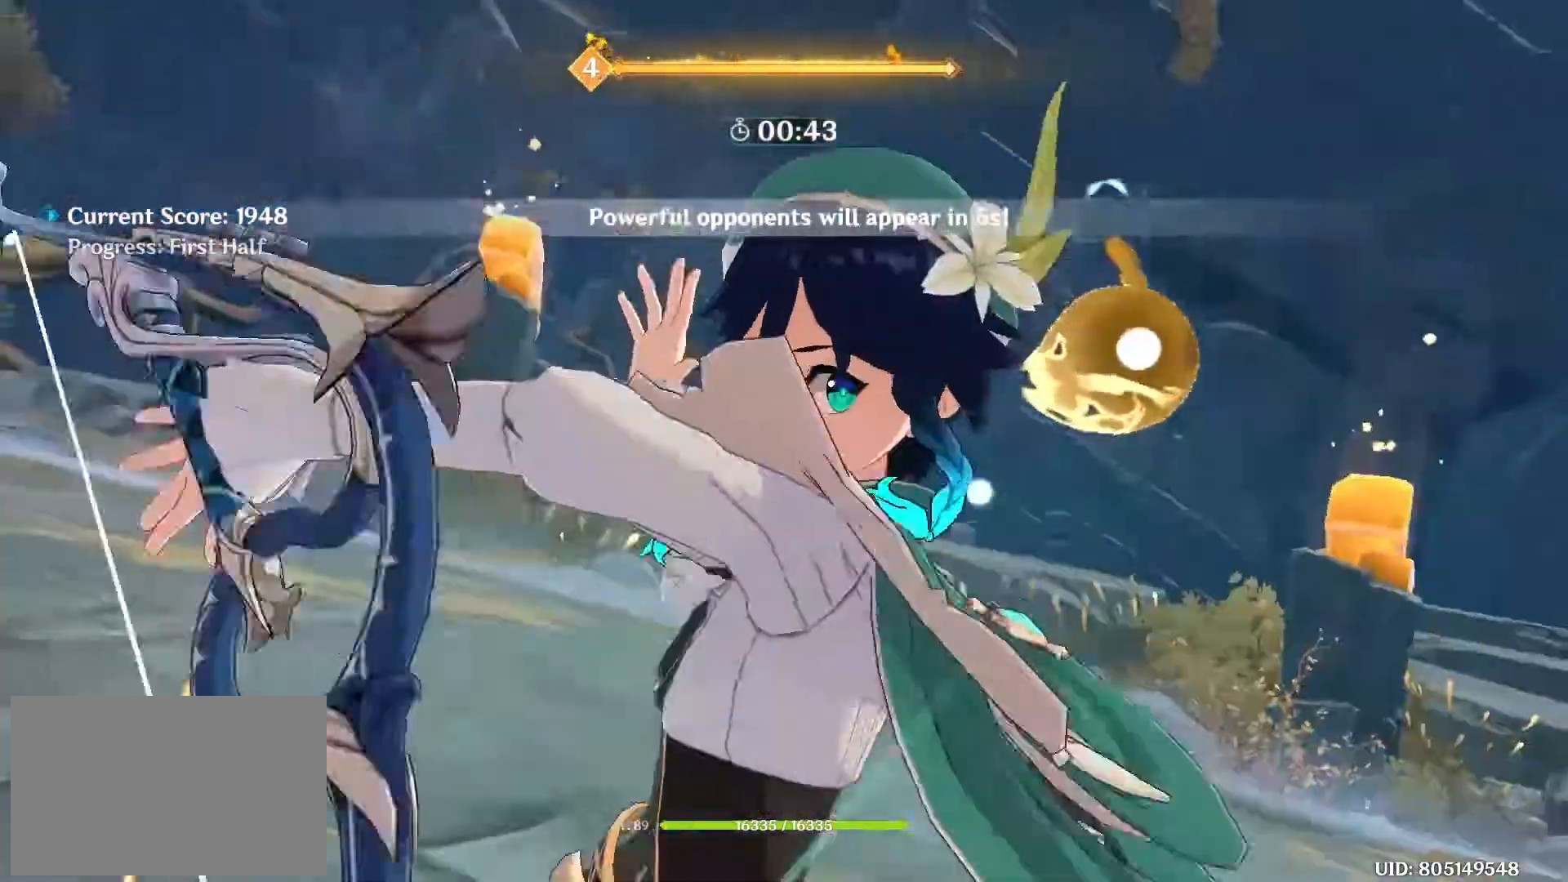
{"keys": ["w"], "mouse": [], "events": [[200, "mouse_left", "down"], [300, "mouse_left", "up"], [383, "mouse_left", "down"], [483, "mouse_left", "up"]]}
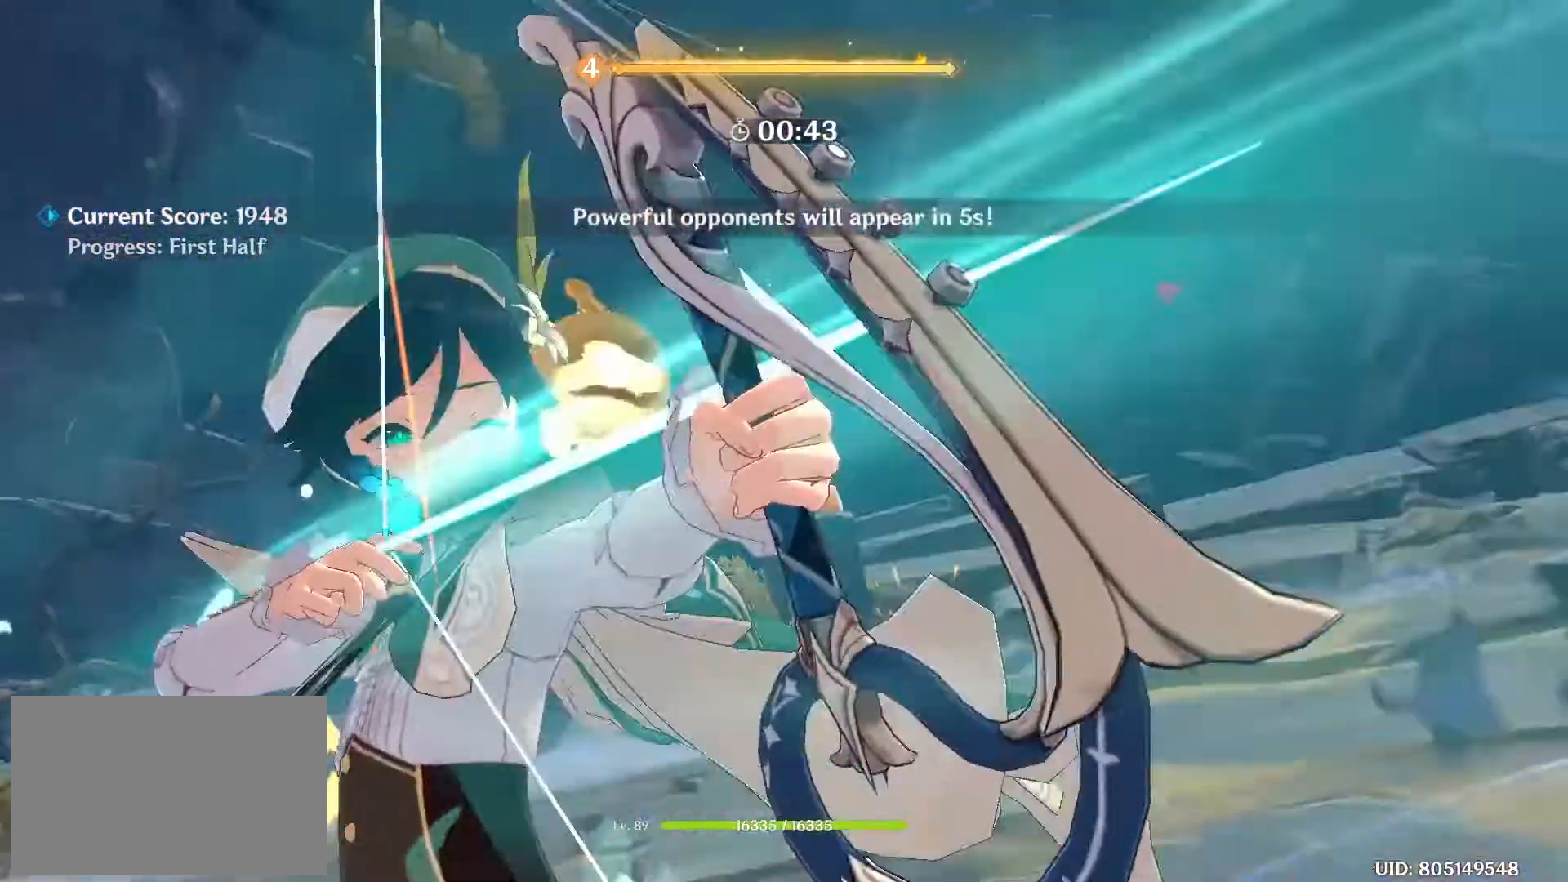
{"keys": ["w"], "mouse": [], "events": [[67, "mouse_left", "down"], [167, "mouse_left", "up"], [250, "mouse_left", "down"], [300, "mouse_left", "up"], [400, "mouse_left", "down"], [417, "mouse_left", "up"]]}
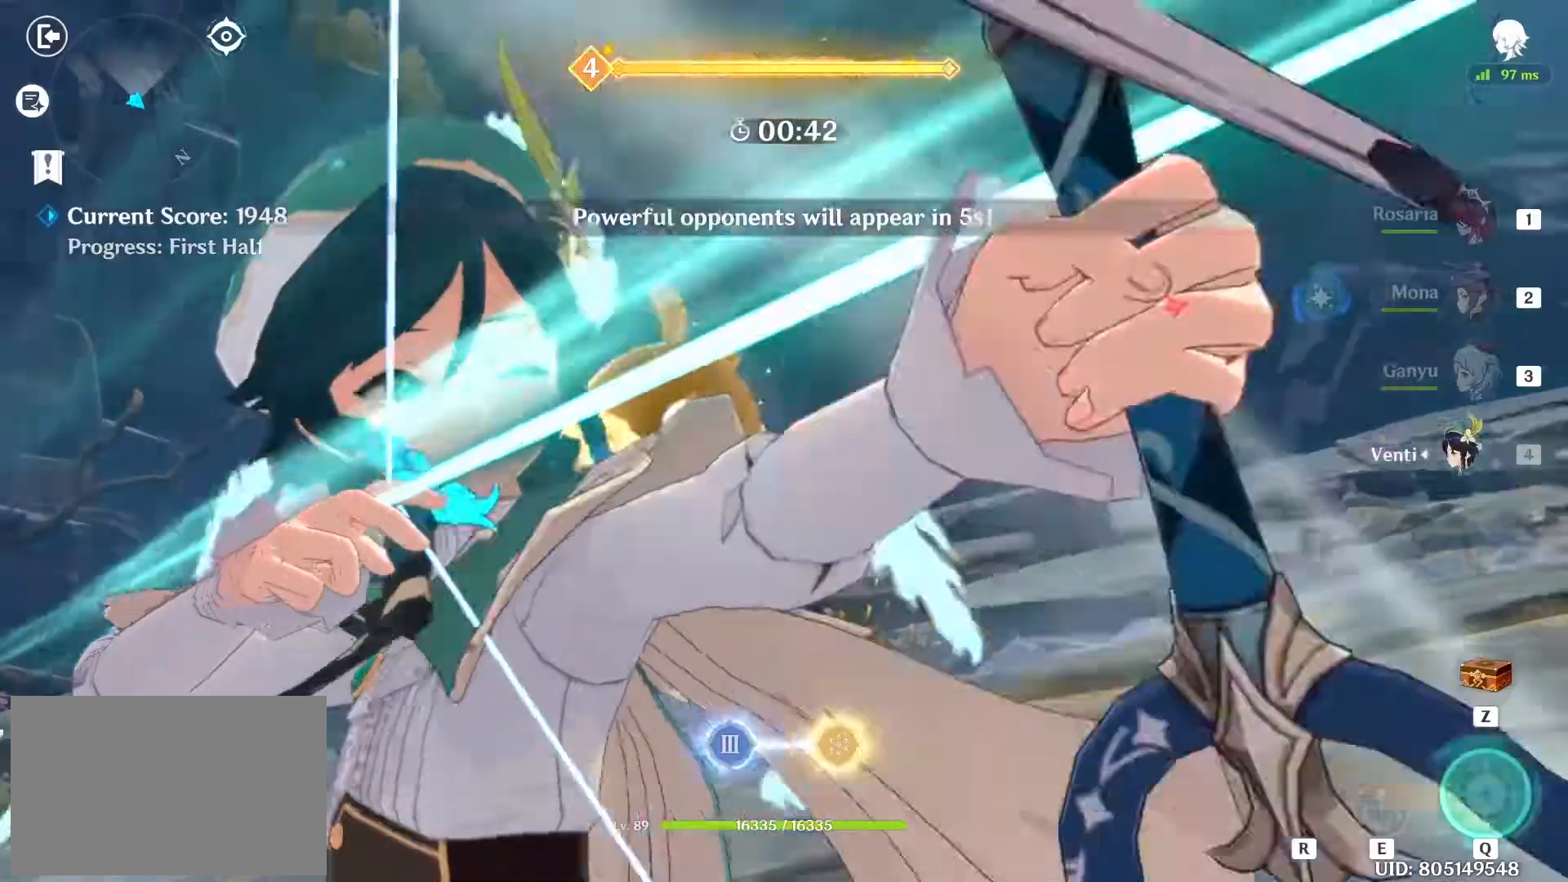
{"keys": ["w"], "mouse": [], "events": [[50, "mouse_left", "down"], [133, "mouse_left", "up"], [233, "3", "down"], [317, "3", "up"]]}
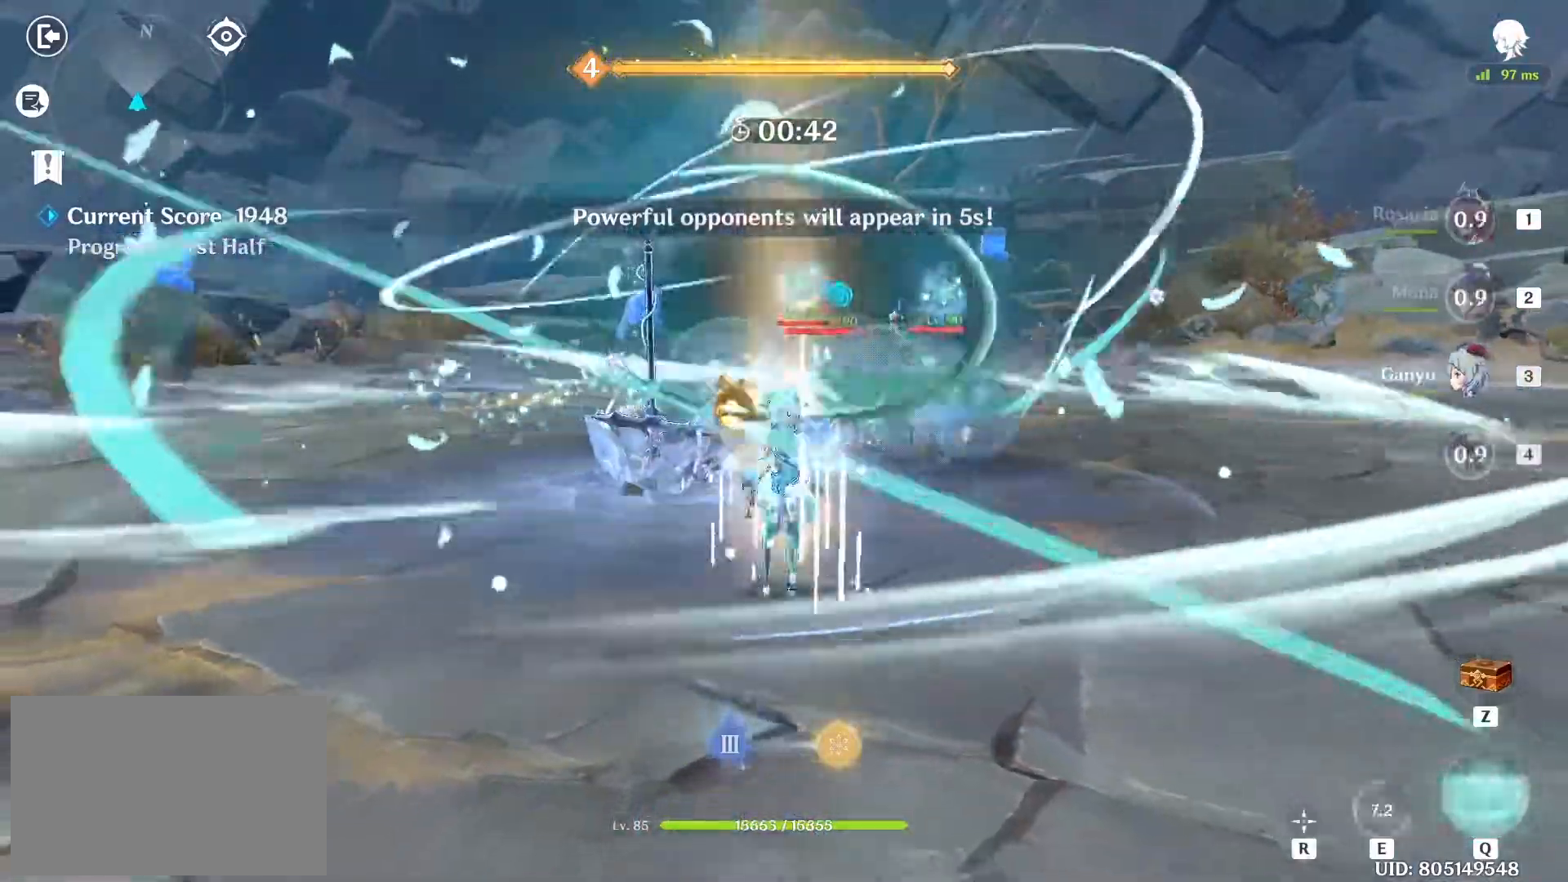
{"keys": ["a"], "mouse": [], "events": [[67, "r", "down"], [200, "a", "down"], [200, "r", "up"], [233, "w", "up"]]}
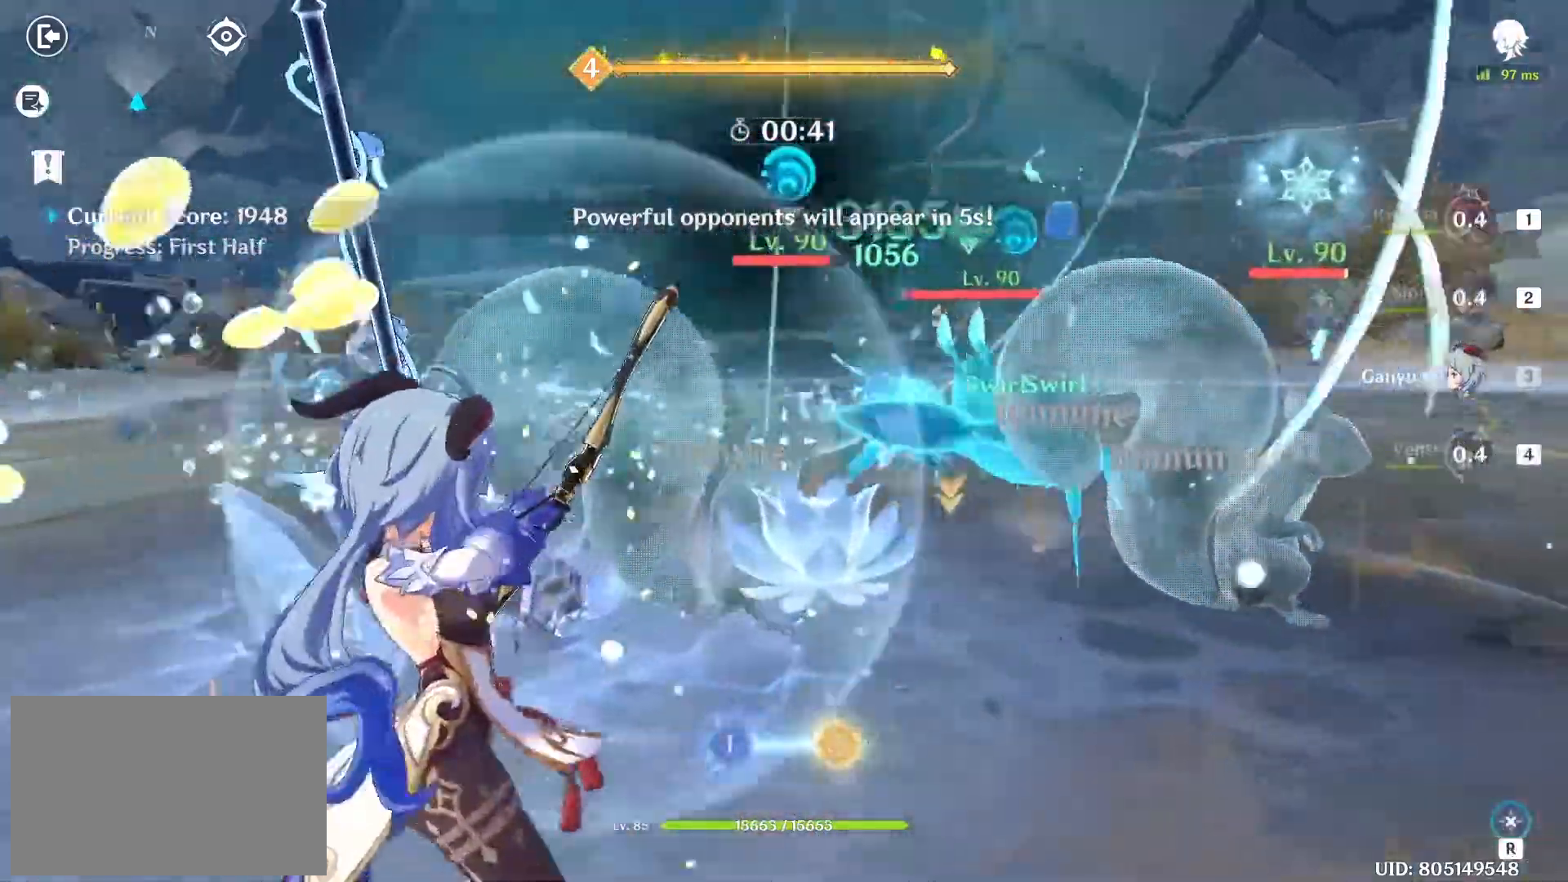
{"keys": ["a"], "mouse": [], "events": [[317, "s", "down"], [450, "s", "up"]]}
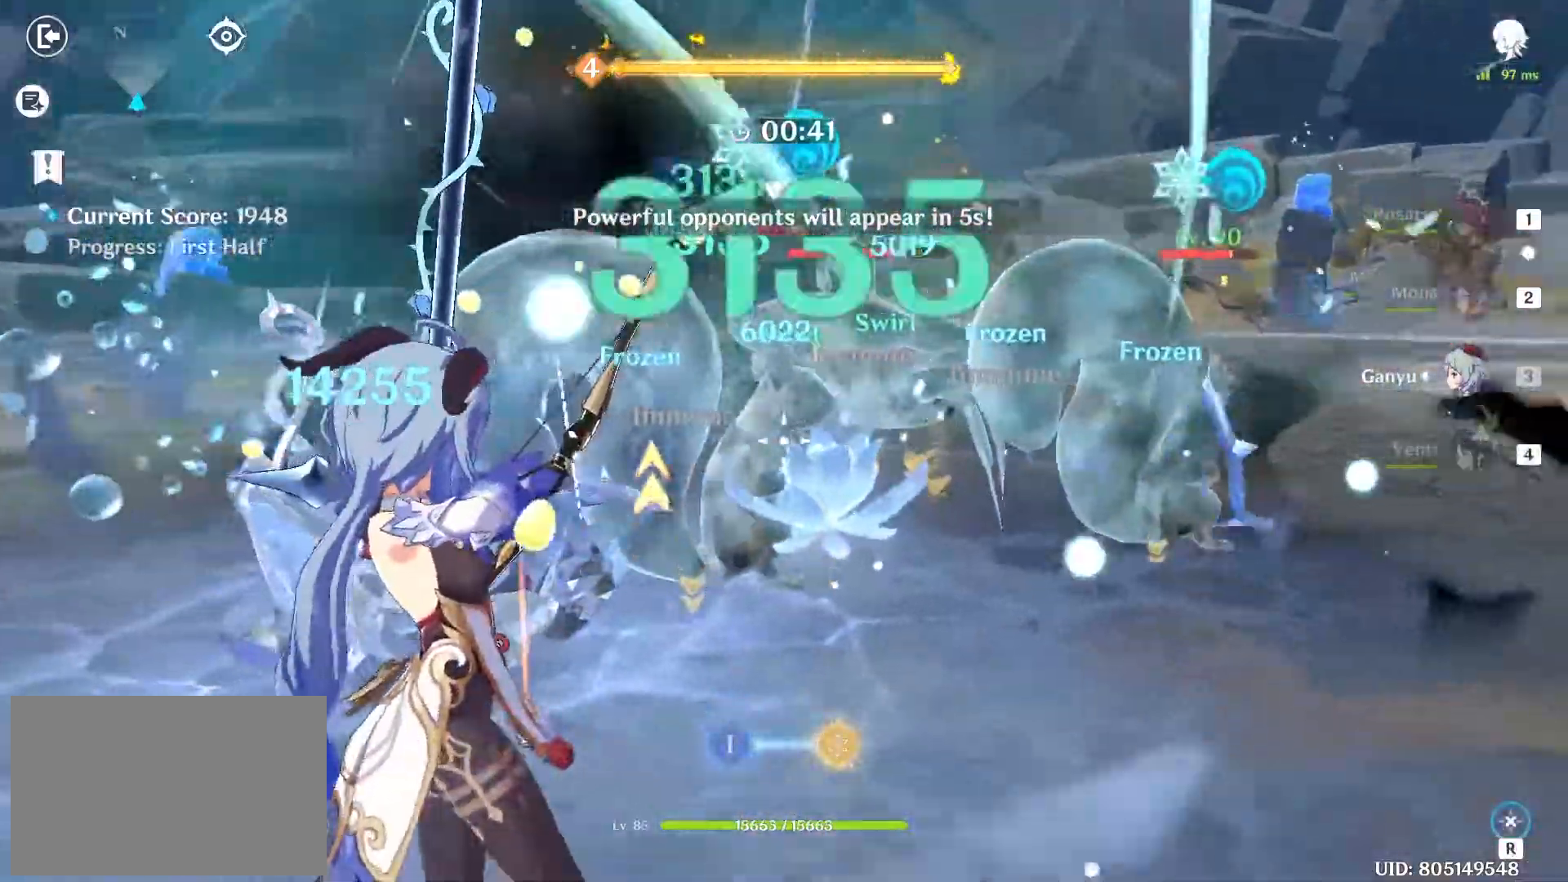
{"keys": ["a"], "mouse": ["left"], "events": [[33, "s", "down"], [183, "s", "up"], [233, "mouse_left", "down"]]}
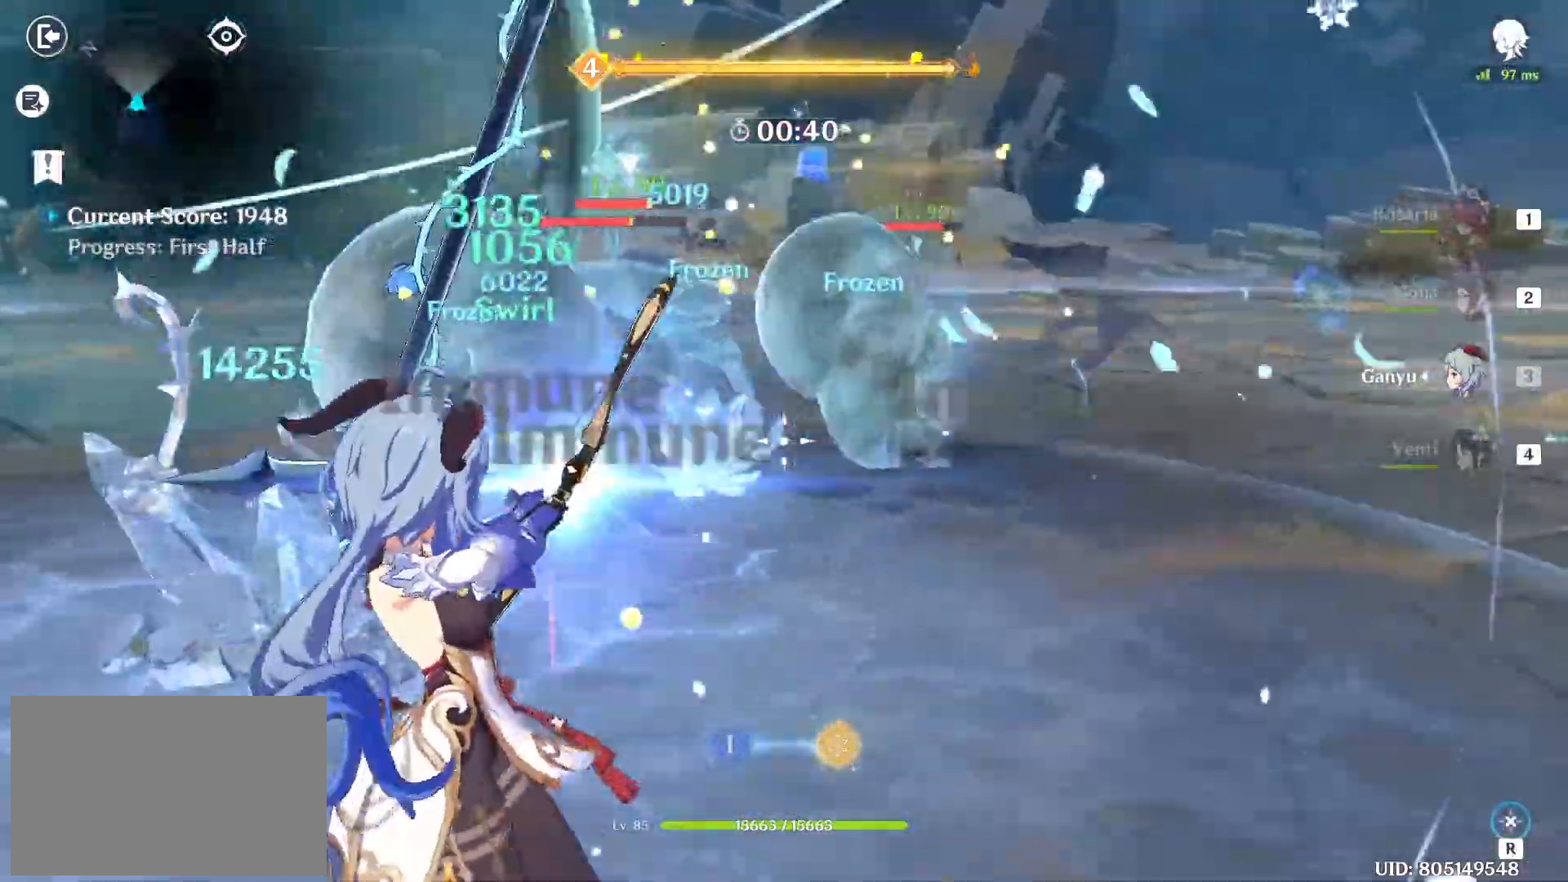
{"keys": ["a"], "mouse": [], "events": [[283, "mouse_left", "up"], [333, "shift", "down"], [383, "shift", "up"]]}
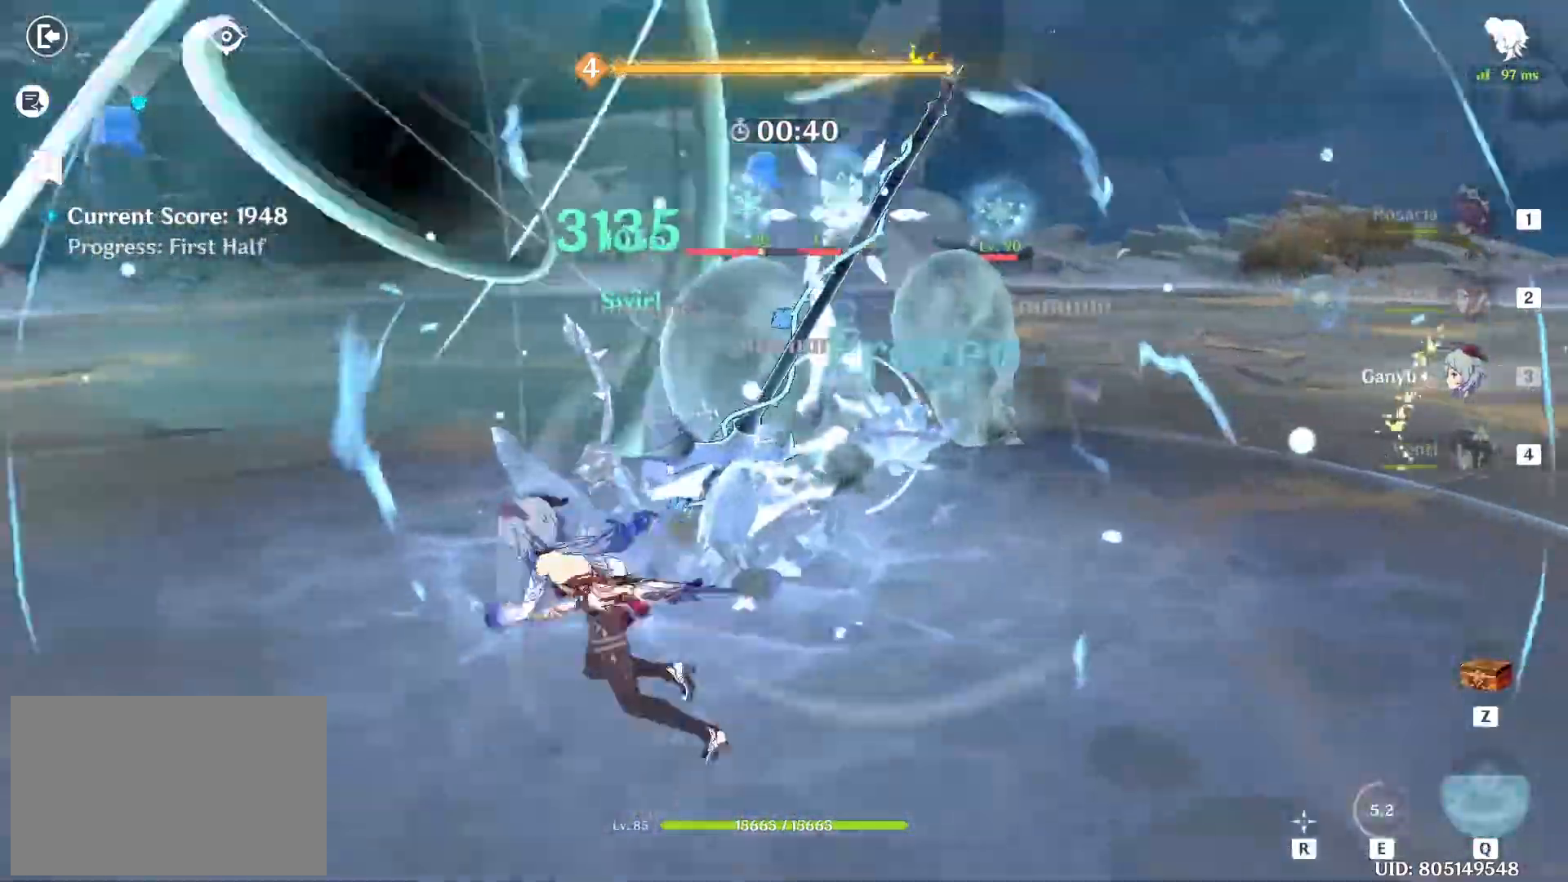
{"keys": ["a"], "mouse": [], "events": [[67, "r", "down"], [167, "r", "up"]]}
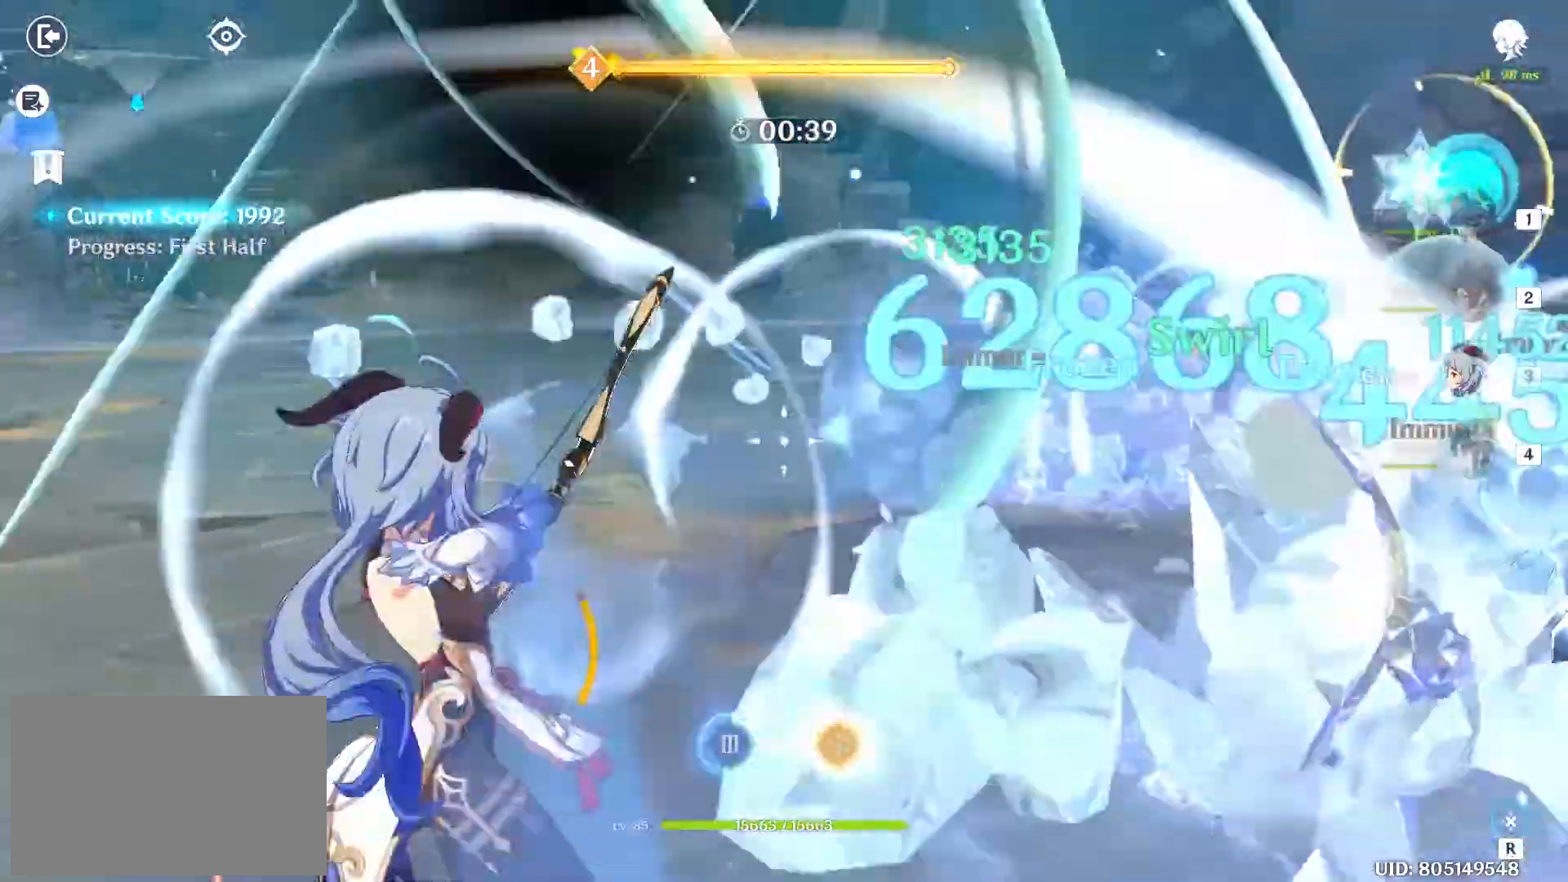
{"keys": ["s"], "mouse": [], "events": [[33, "s", "down"], [233, "a", "up"]]}
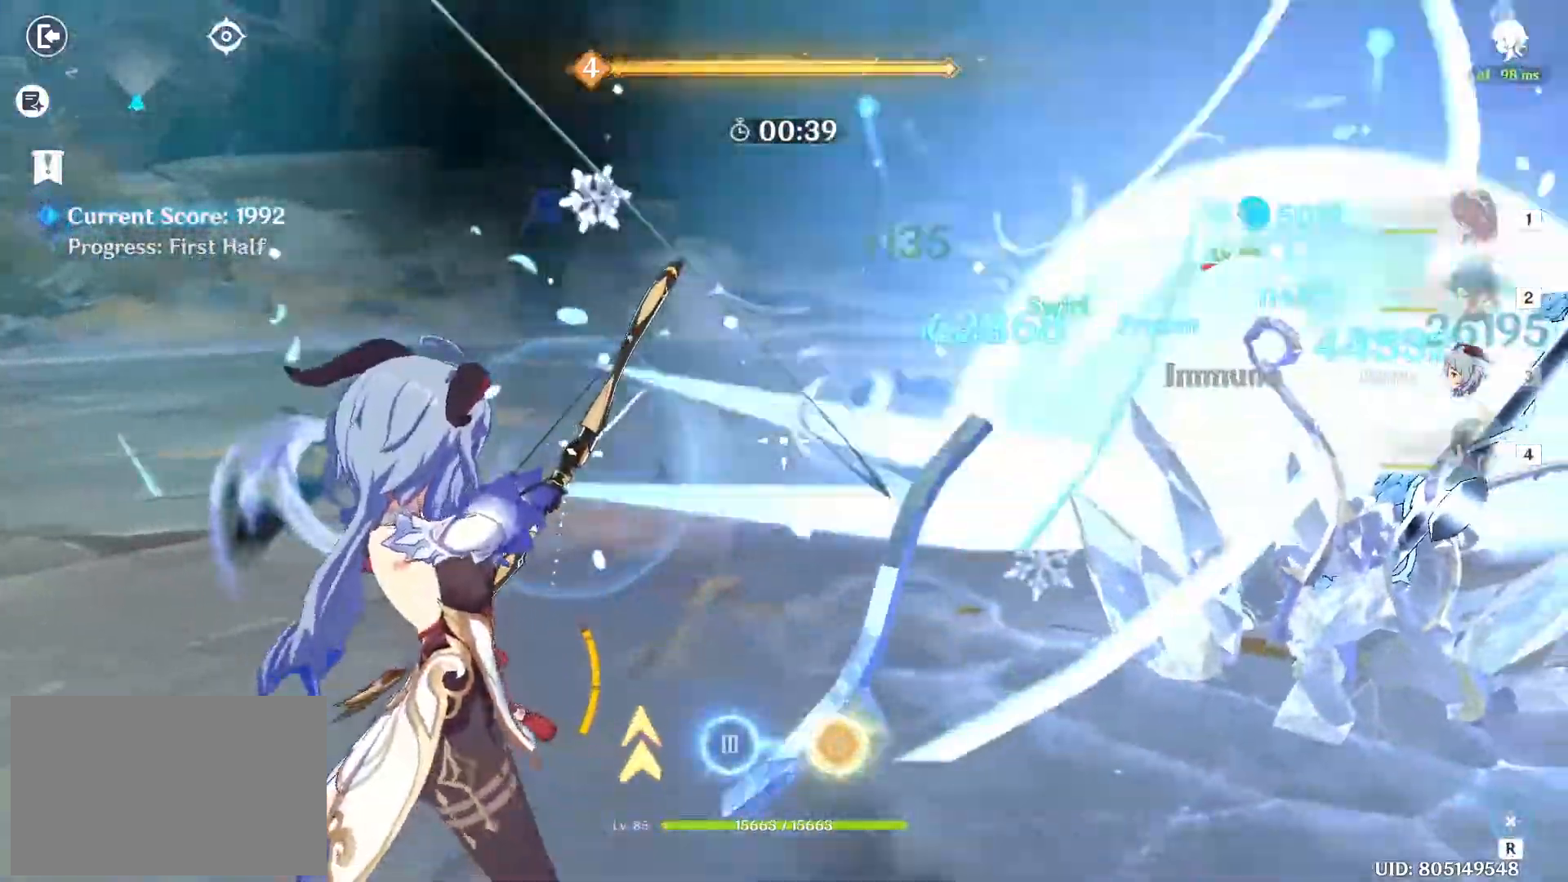
{"keys": ["a"], "mouse": [], "events": [[50, "a", "down"], [100, "s", "up"], [300, "w", "down"], [433, "w", "up"]]}
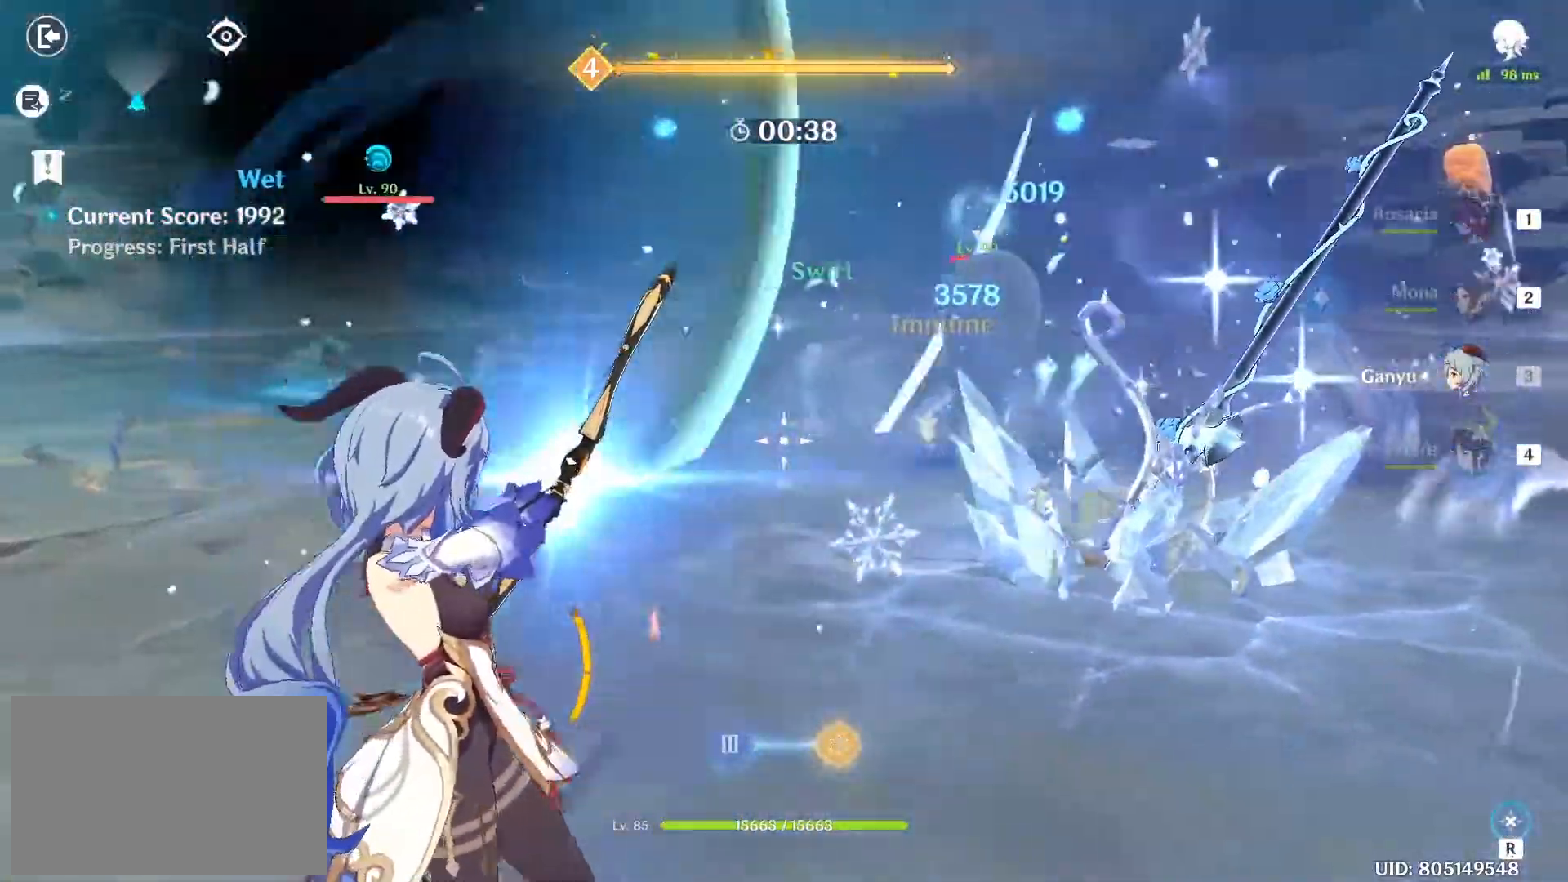
{"keys": ["a"], "mouse": ["left"], "events": [[17, "w", "down"], [117, "mouse_left", "down"], [217, "w", "up"]]}
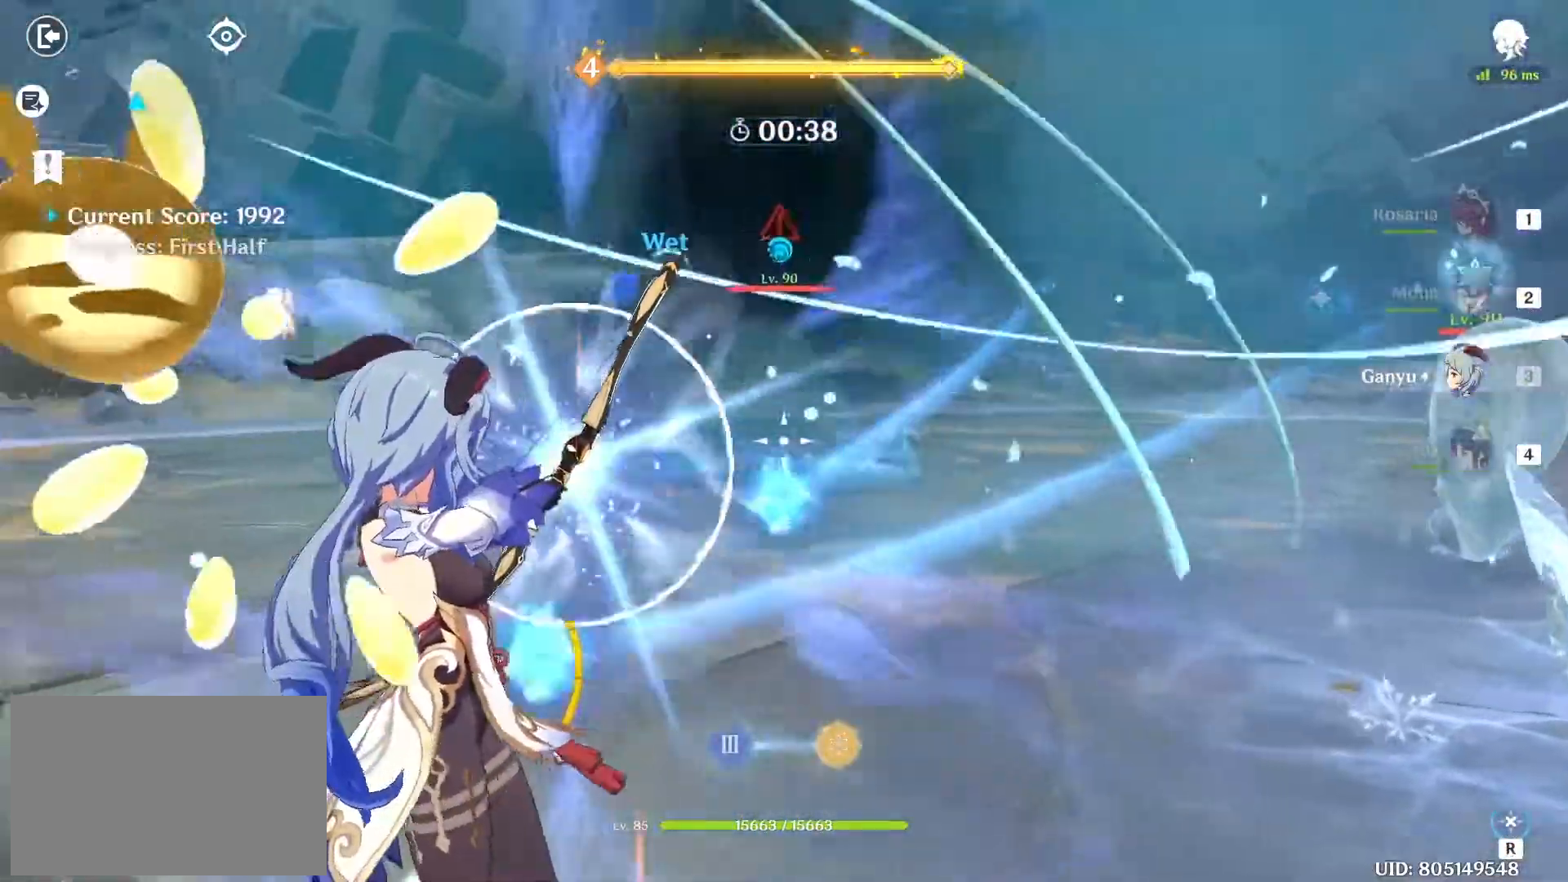
{"keys": ["a", "r"], "mouse": [], "events": [[50, "mouse_left", "up"], [133, "shift", "down"], [217, "shift", "up"], [417, "r", "down"]]}
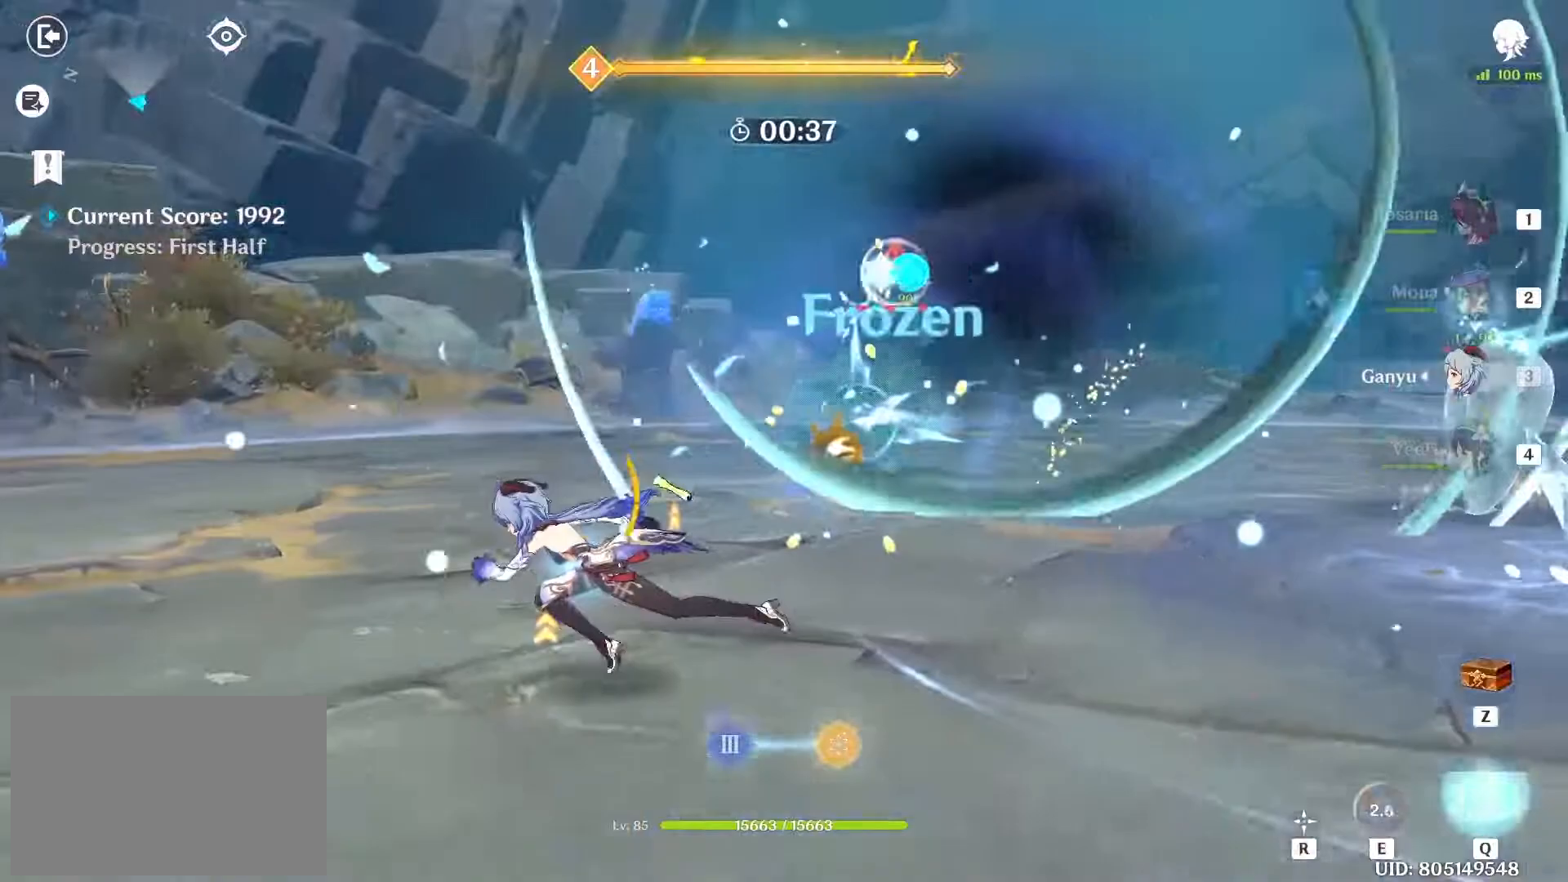
{"keys": ["d", "w"], "mouse": [], "events": [[17, "r", "up"], [100, "w", "down"], [300, "a", "up"], [433, "d", "down"]]}
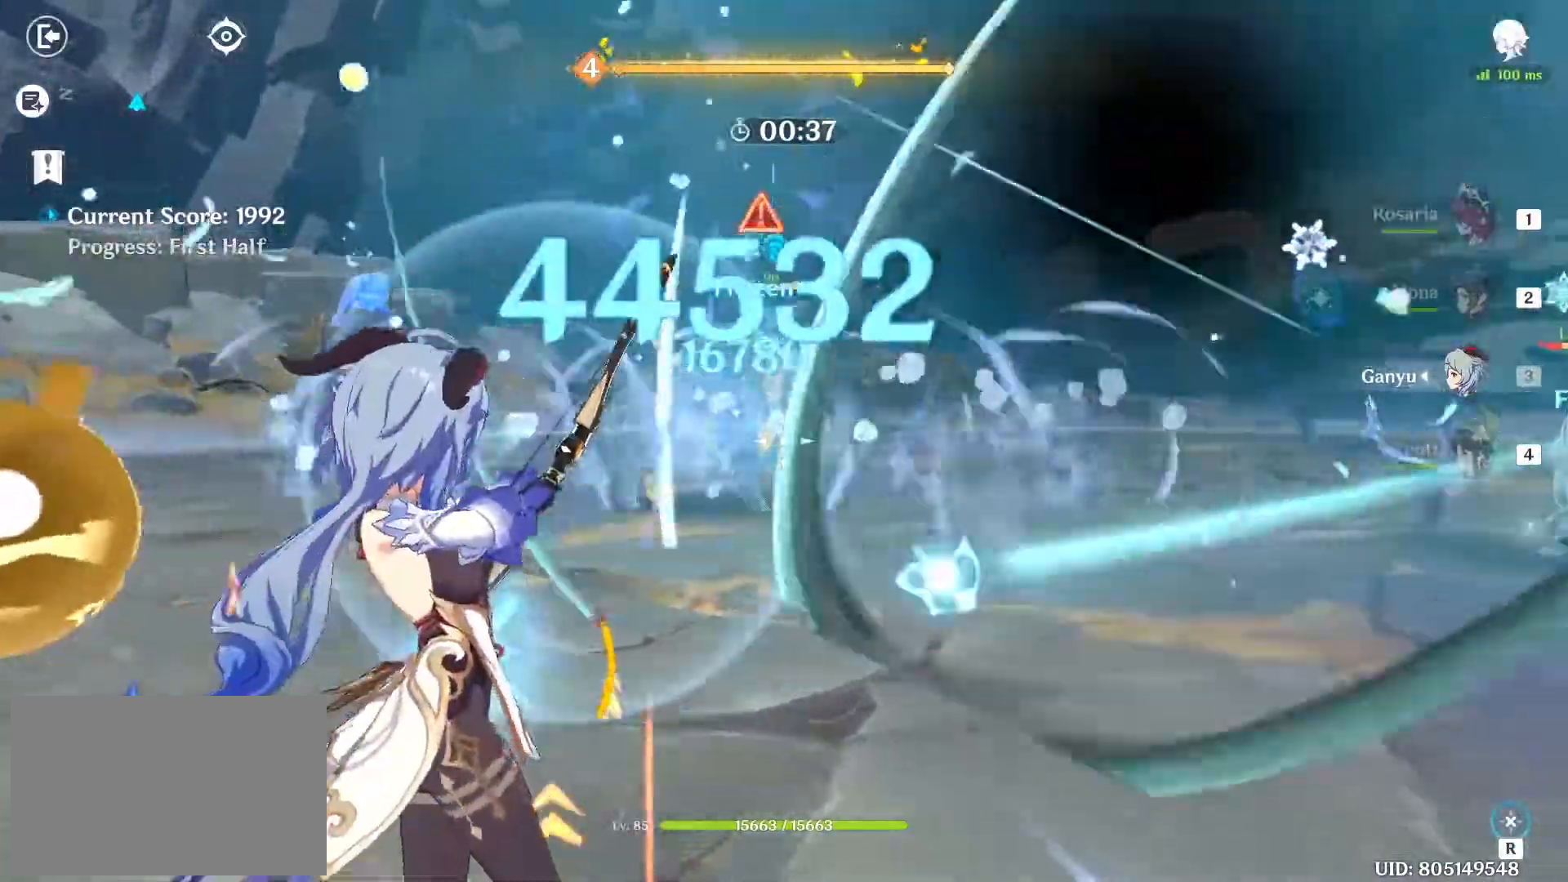
{"keys": ["w"], "mouse": [], "events": [[17, "w", "up"], [350, "w", "down"], [500, "d", "up"]]}
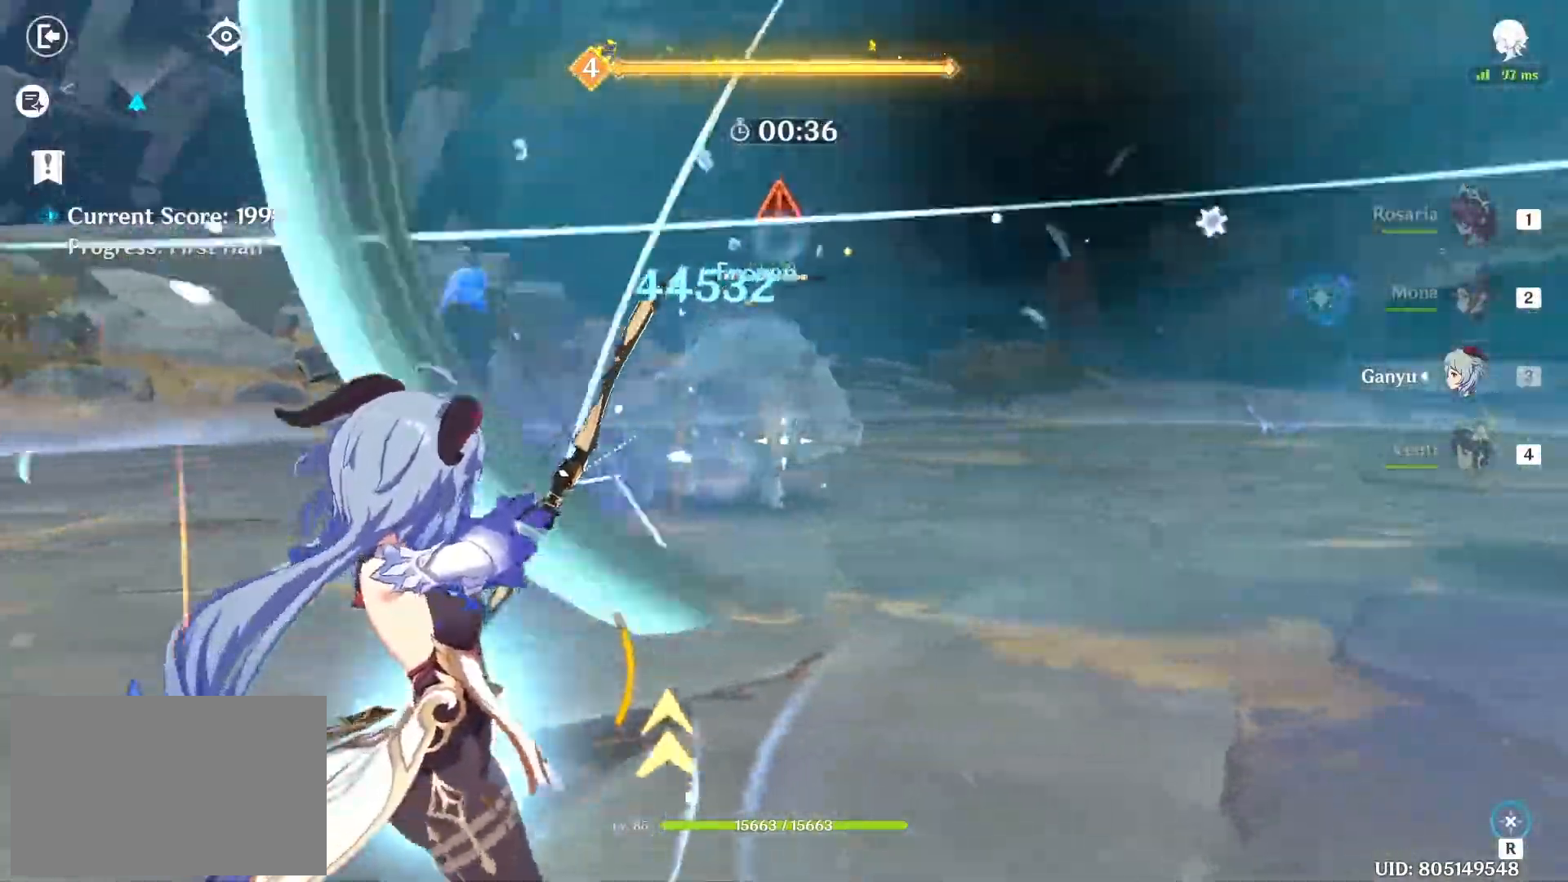
{"keys": ["w"], "mouse": ["left"], "events": [[283, "mouse_left", "down"]]}
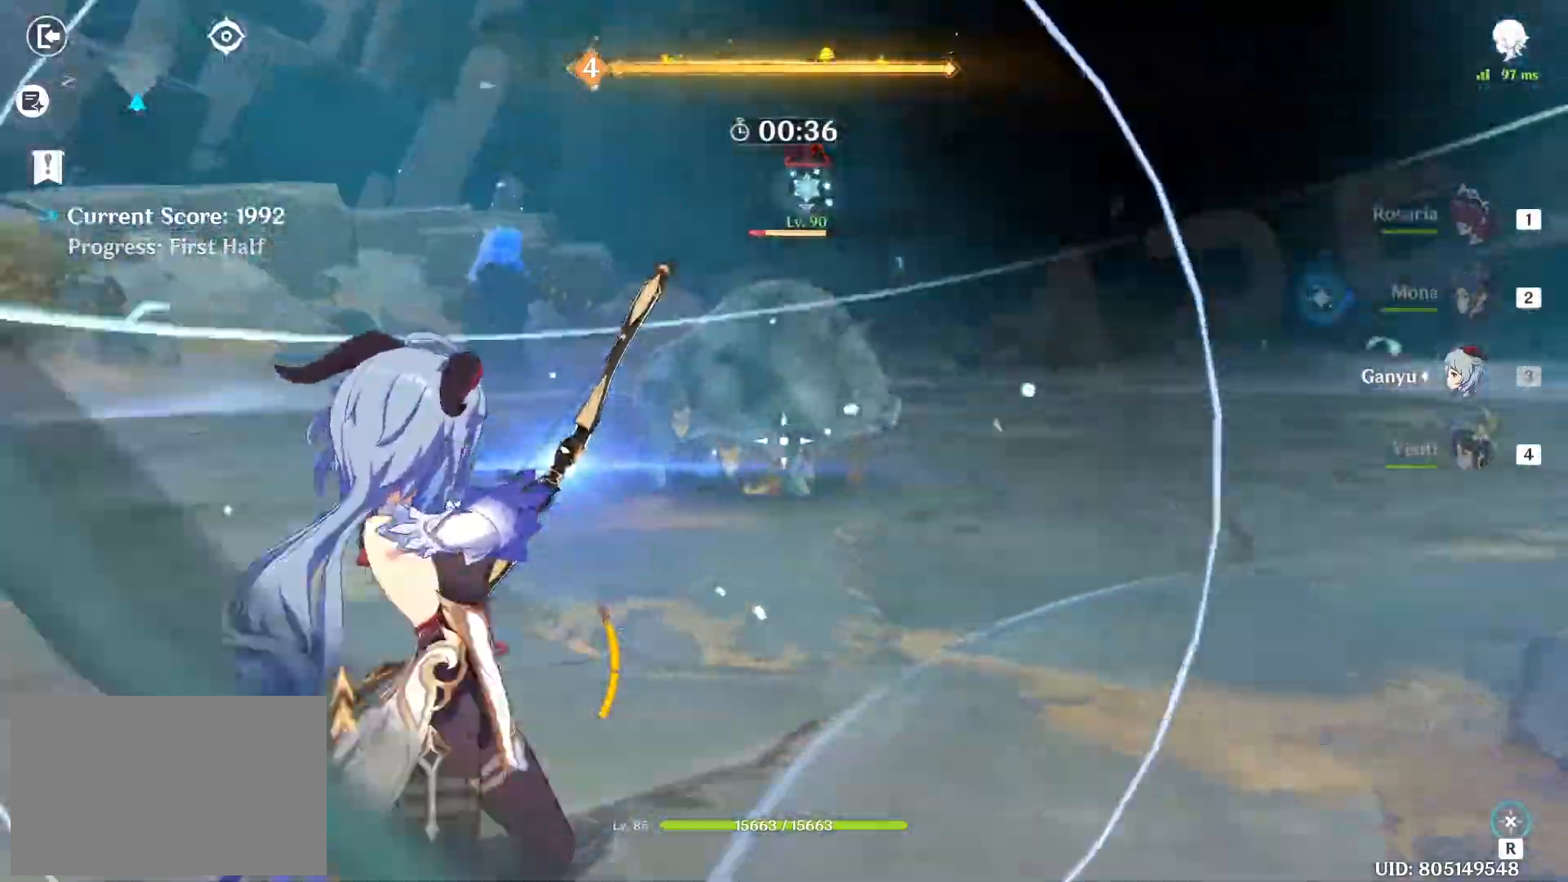
{"keys": ["r", "s"], "mouse": [], "events": [[100, "w", "up"], [167, "mouse_left", "up"], [167, "shift", "down"], [200, "s", "down"], [350, "shift", "up"], [467, "r", "down"]]}
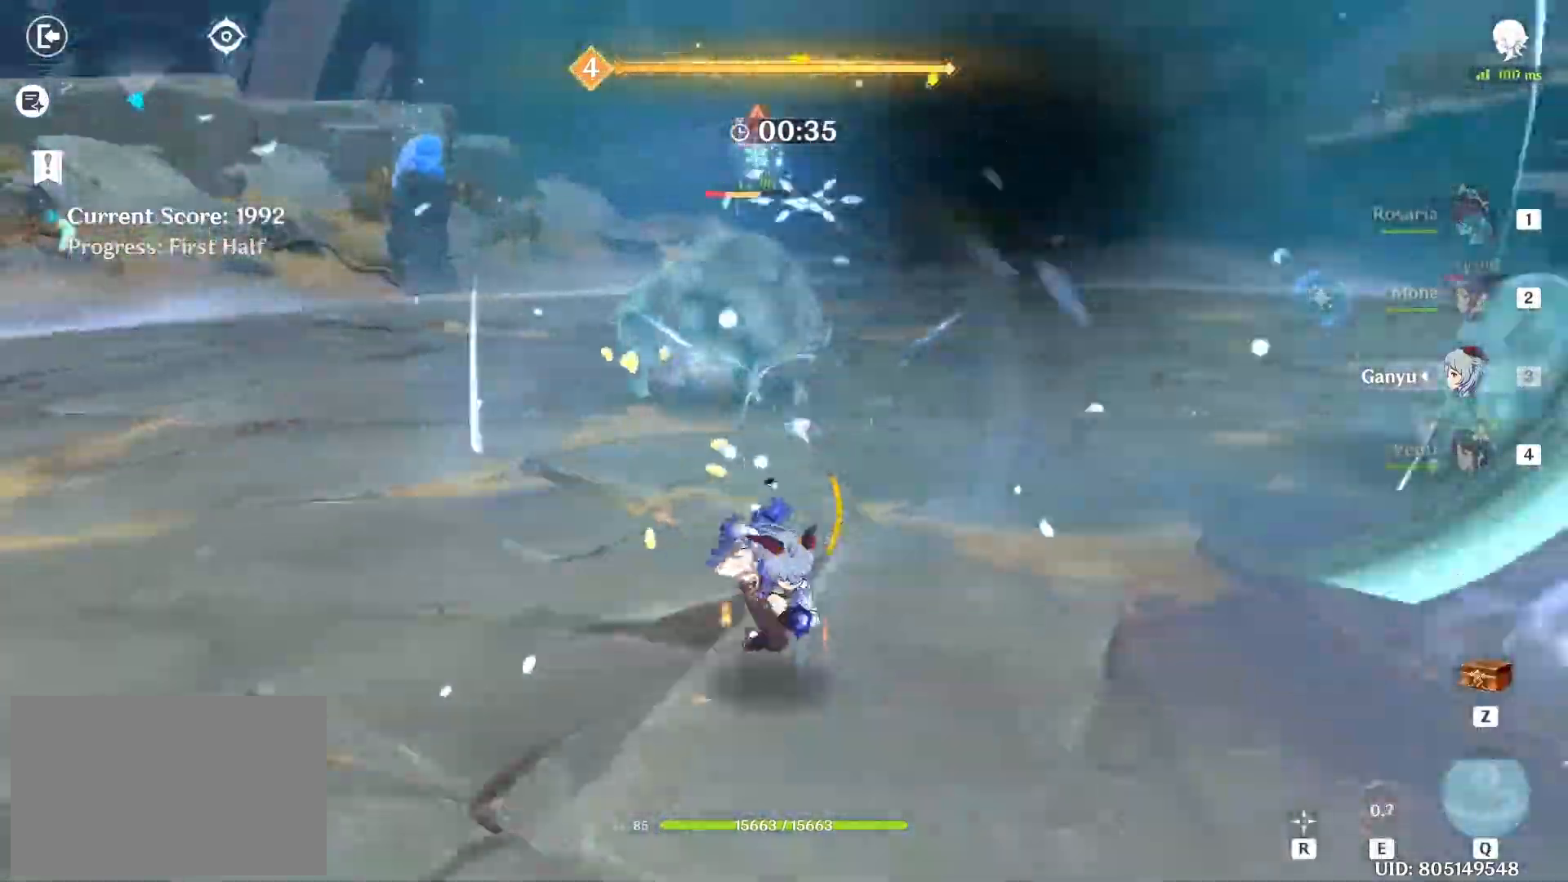
{"keys": ["d", "s"], "mouse": [], "events": [[83, "r", "up"], [117, "d", "down"], [217, "s", "up"], [400, "s", "down"]]}
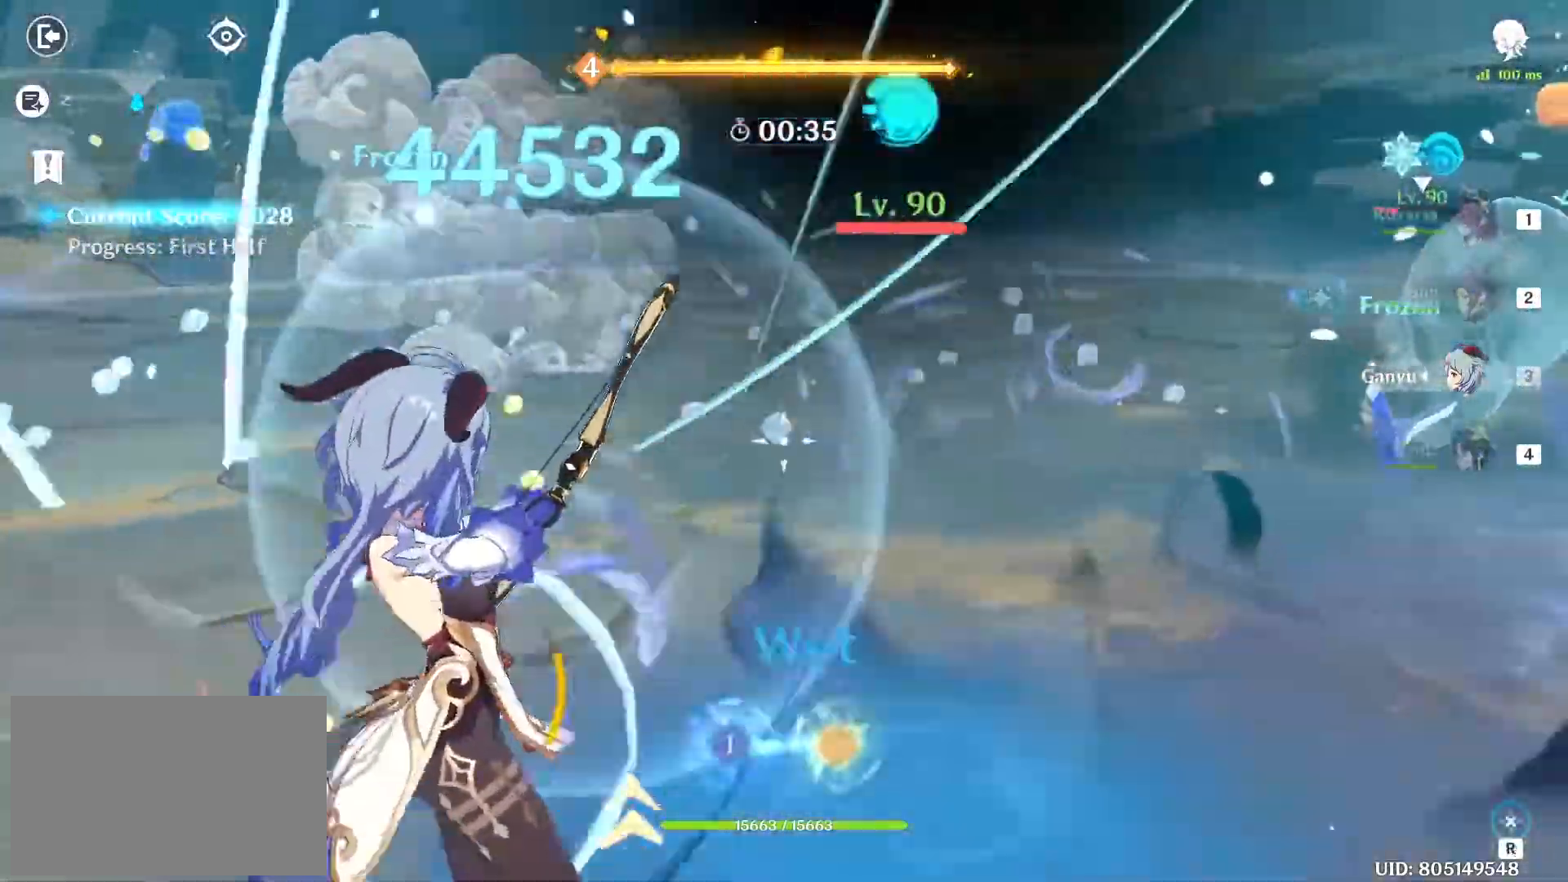
{"keys": ["d"], "mouse": [], "events": [[183, "s", "up"]]}
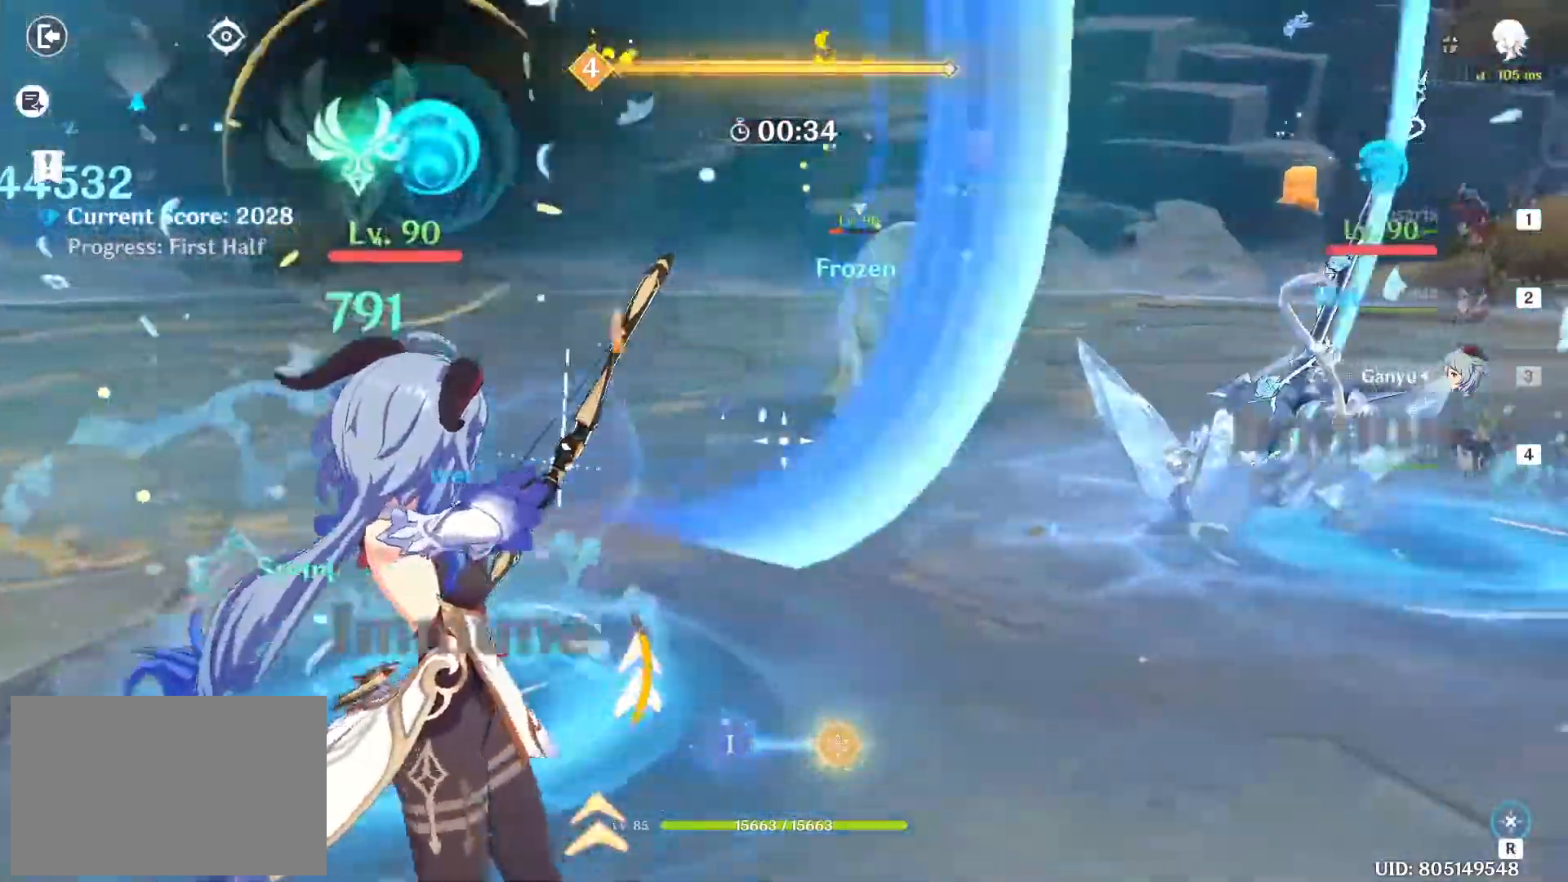
{"keys": ["d"], "mouse": ["left"], "events": [[67, "s", "down"], [200, "s", "up"], [250, "mouse_left", "down"], [333, "w", "down"], [483, "w", "up"]]}
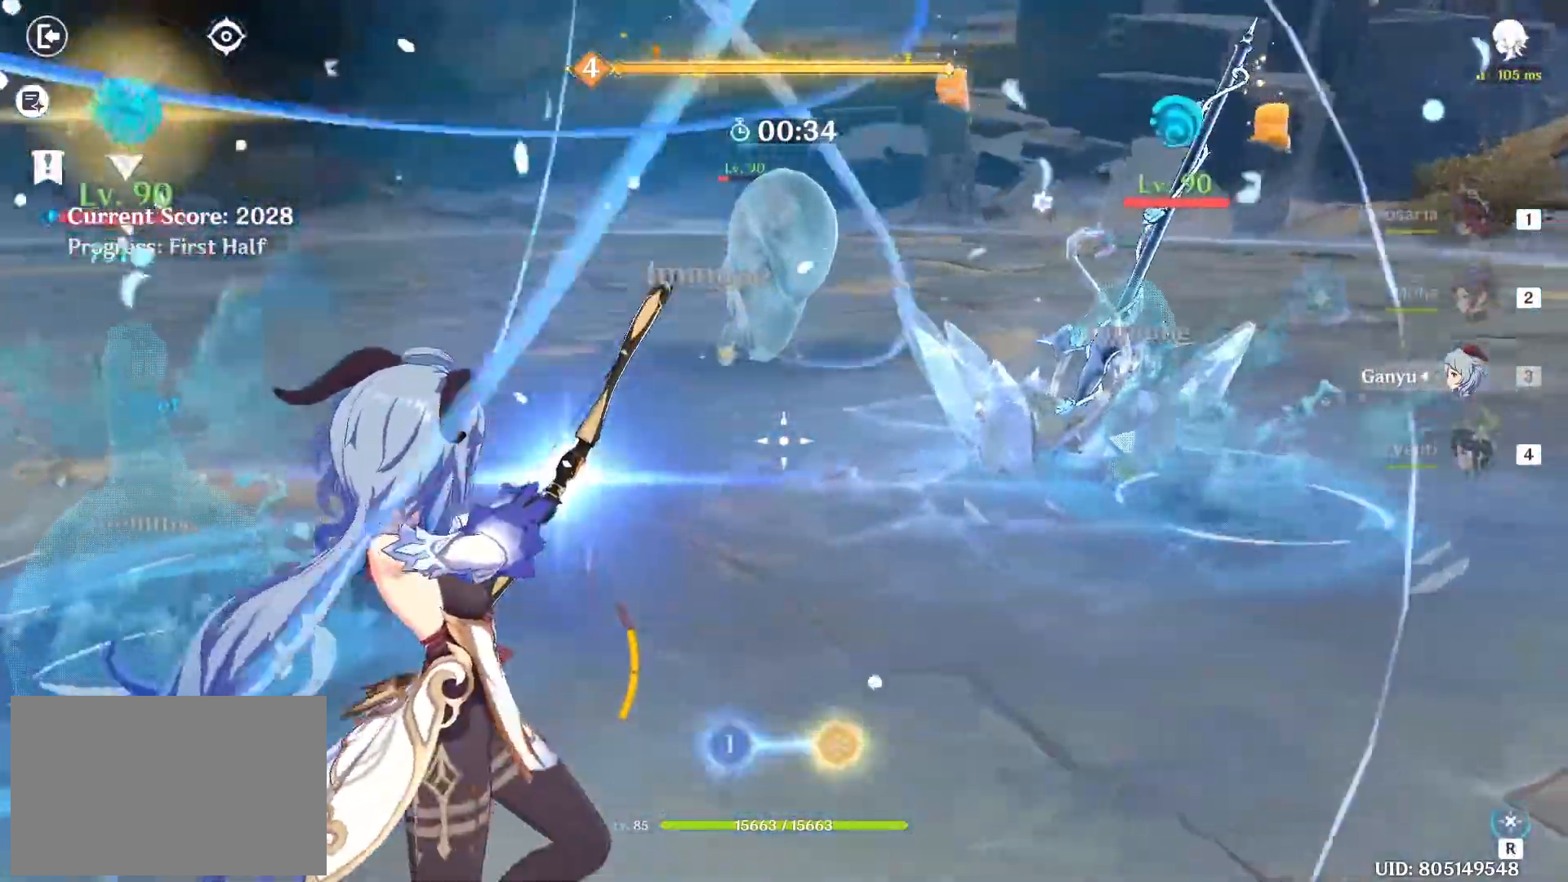
{"keys": ["d"], "mouse": [], "events": [[217, "mouse_left", "up"], [250, "shift", "down"], [400, "shift", "up"]]}
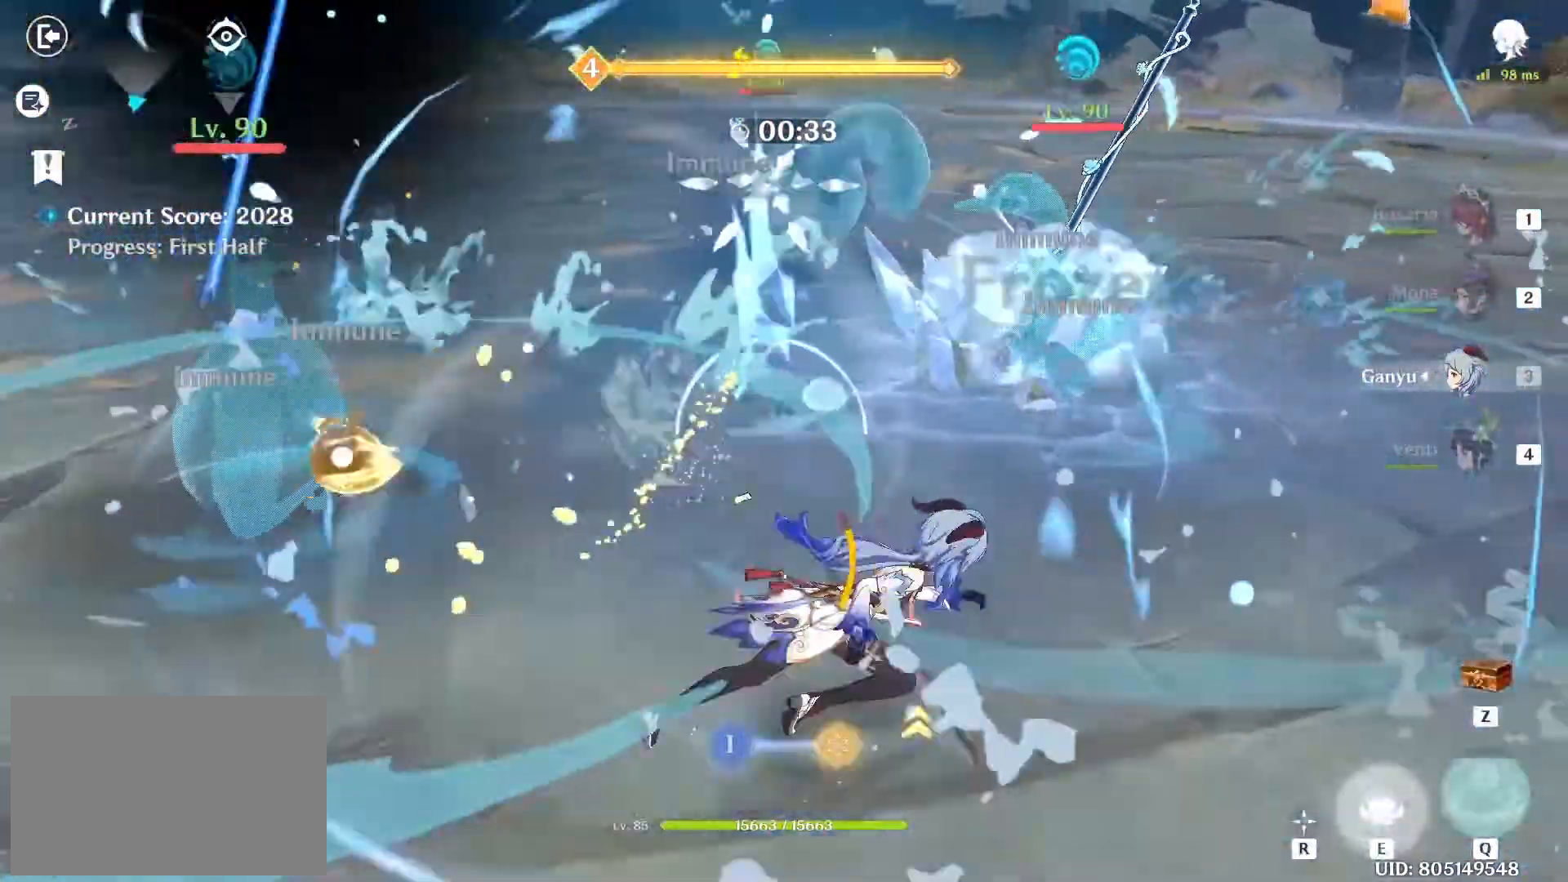
{"keys": ["d", "s"], "mouse": [], "events": [[33, "s", "down"], [83, "d", "up"], [183, "r", "down"], [283, "r", "up"], [500, "d", "down"]]}
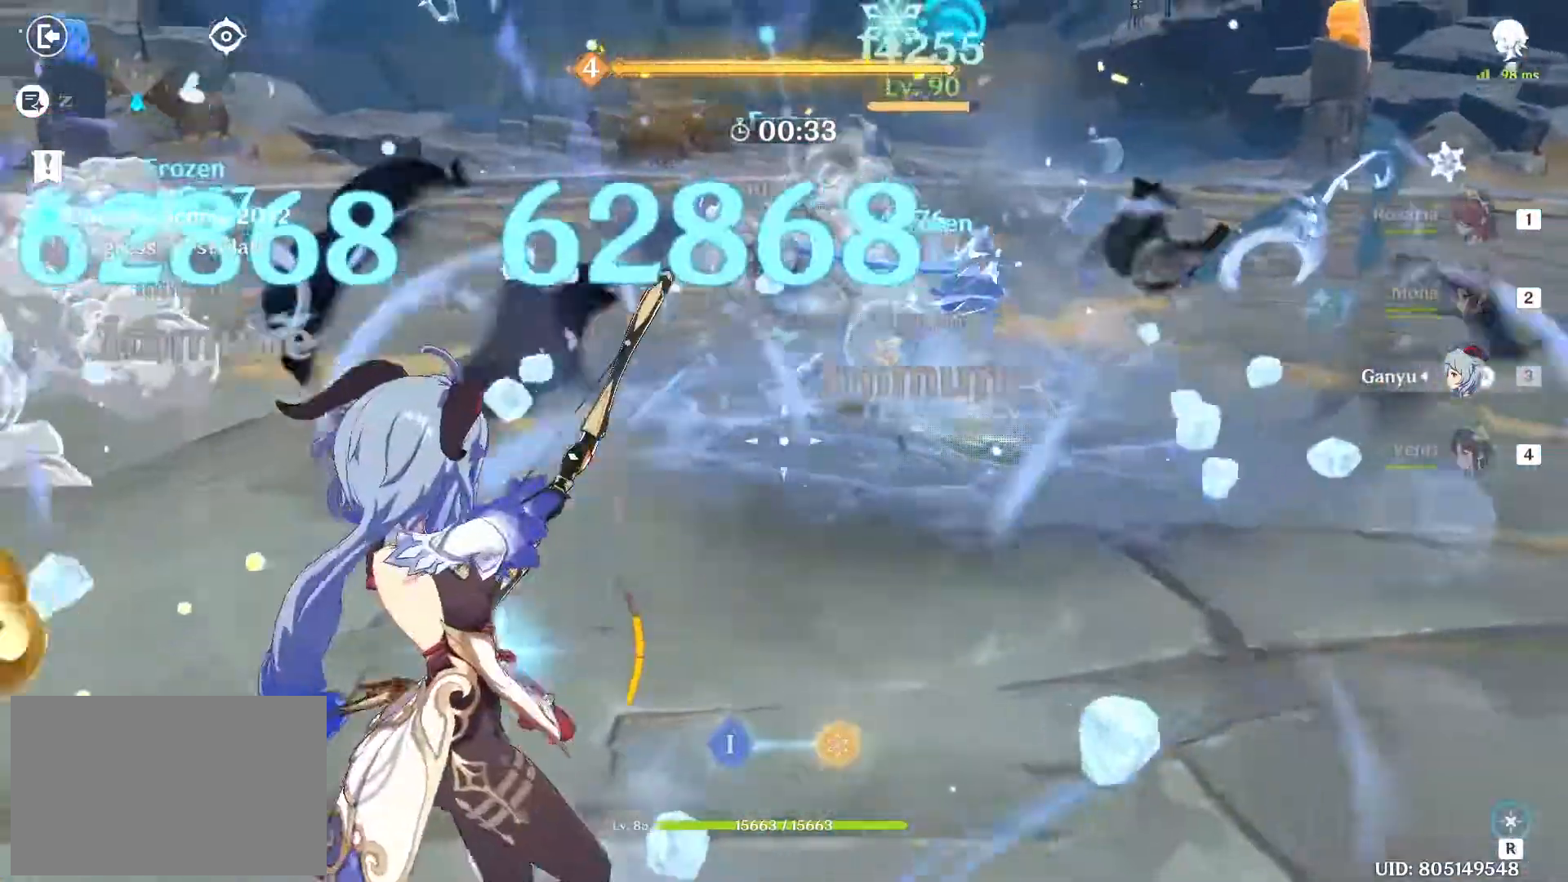
{"keys": ["w"], "mouse": [], "events": [[100, "s", "up"], [350, "w", "down"], [483, "d", "up"]]}
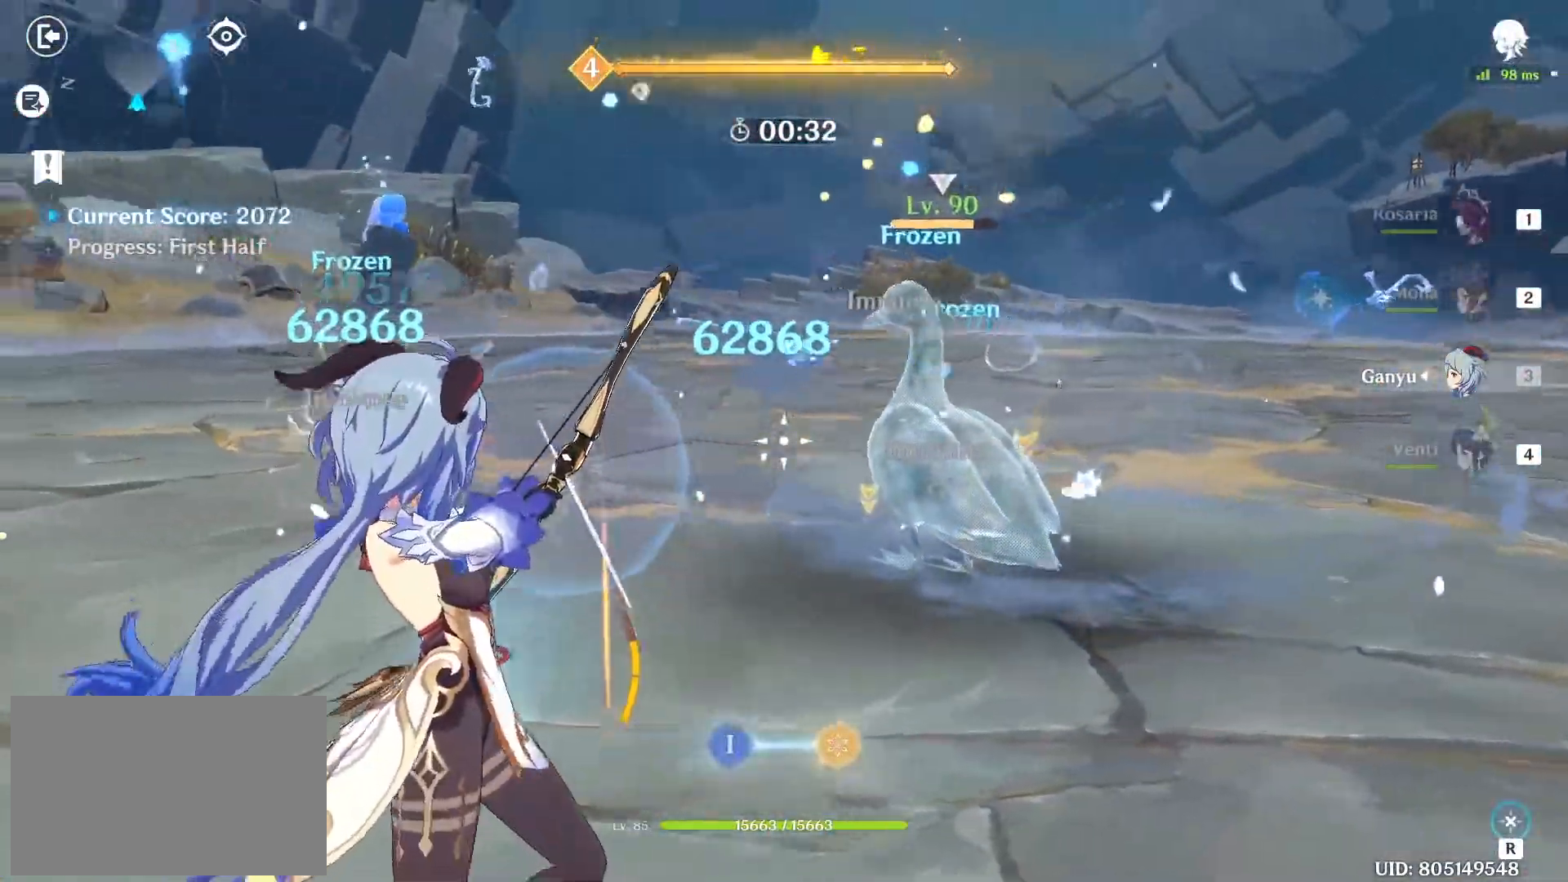
{"keys": ["w"], "mouse": ["left"], "events": [[117, "mouse_left", "down"]]}
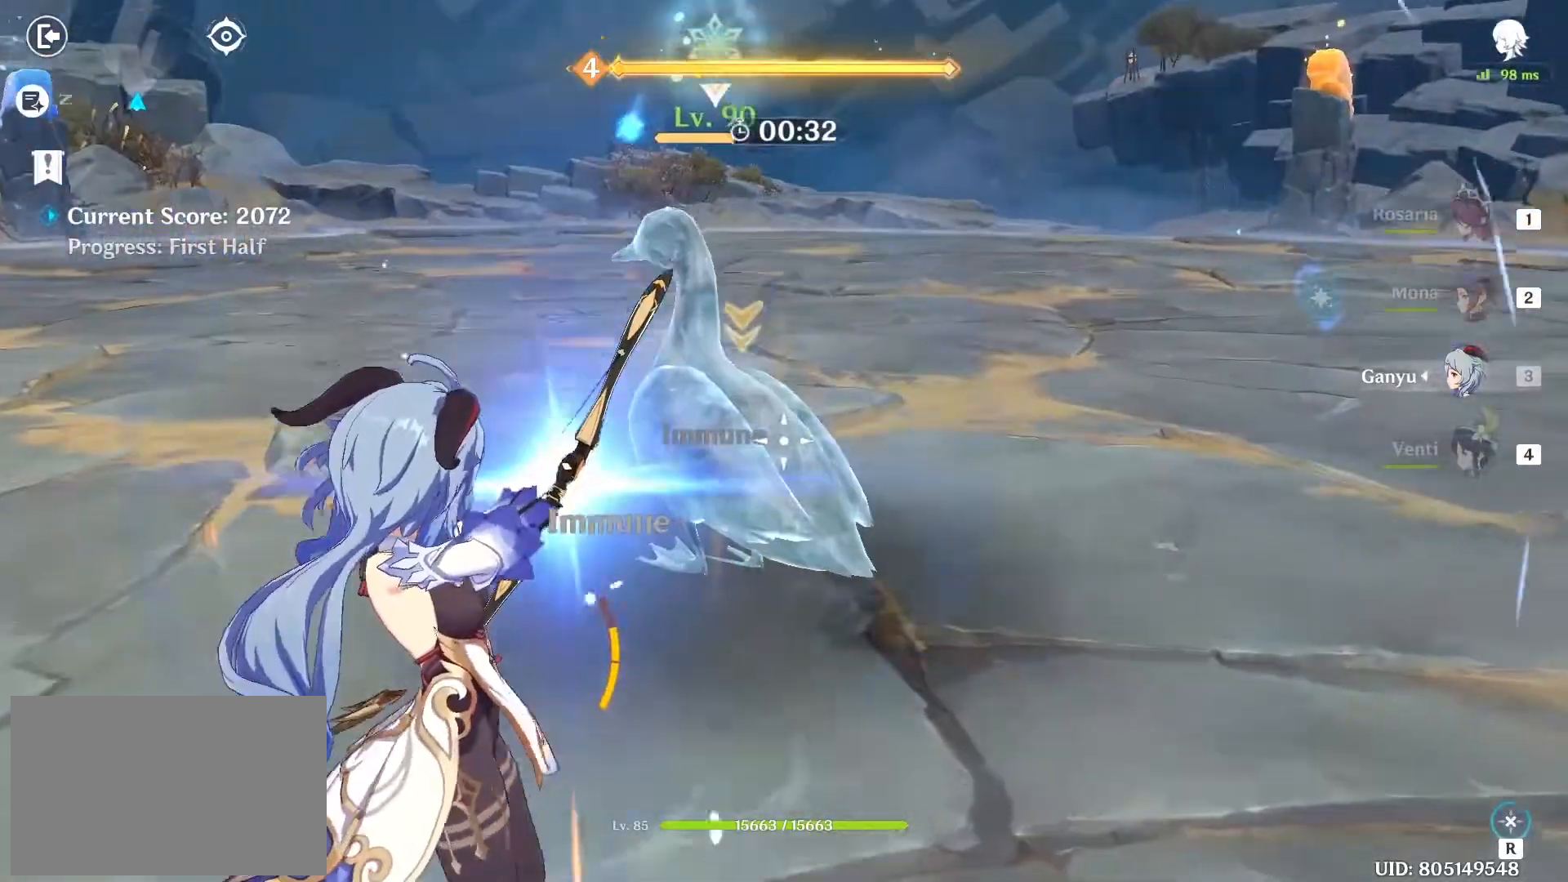
{"keys": ["d"], "mouse": [], "events": [[50, "w", "up"], [100, "d", "down"], [183, "mouse_left", "up"], [267, "shift", "down"], [417, "shift", "up"]]}
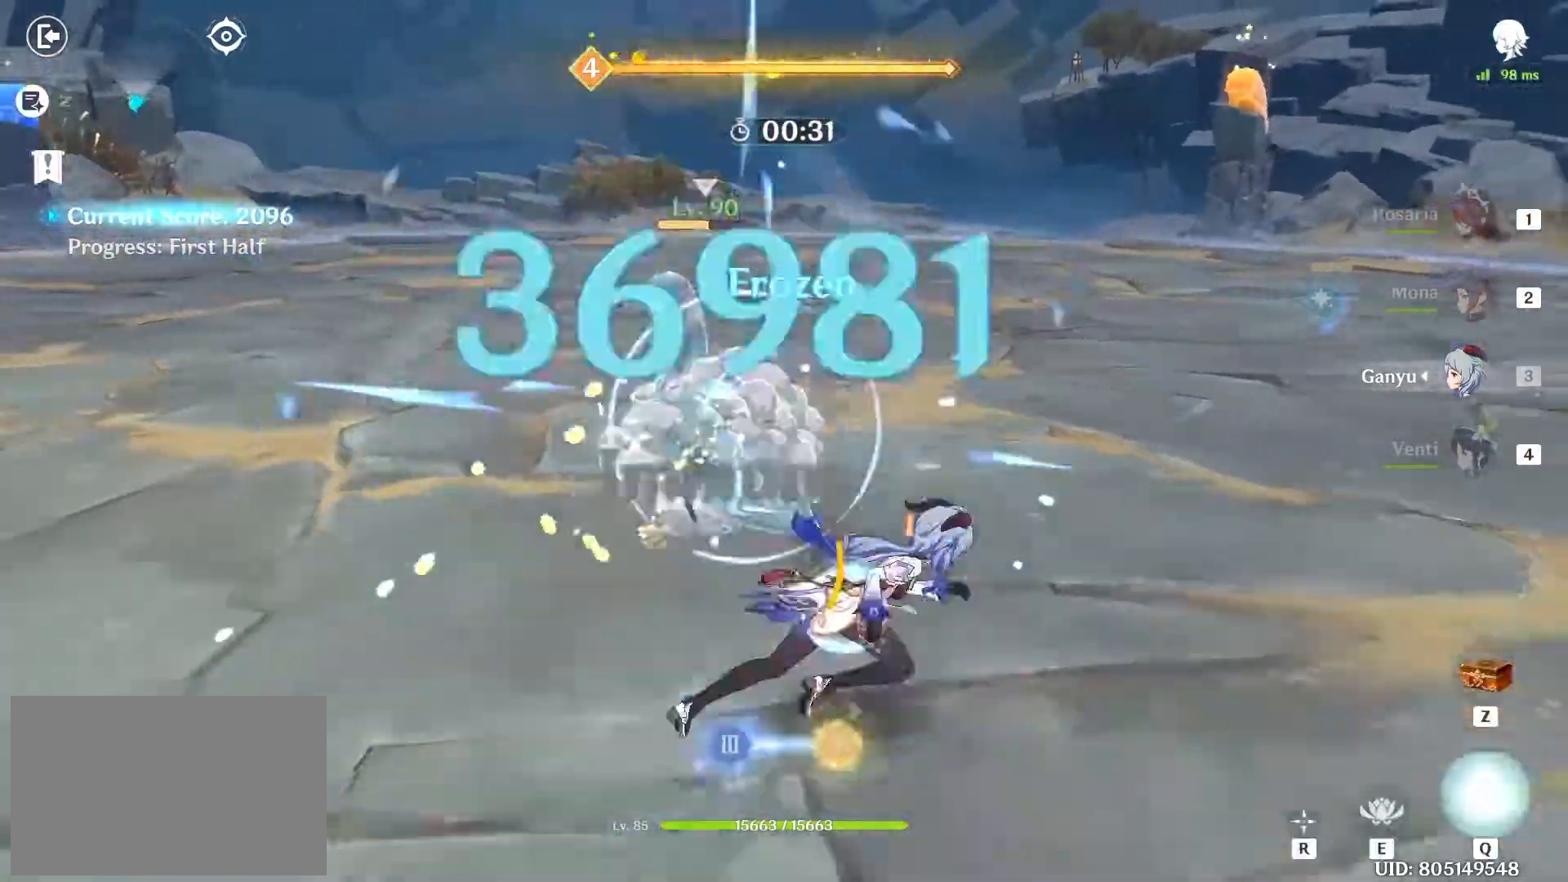
{"keys": ["w"], "mouse": [], "events": [[67, "1", "down"], [150, "1", "up"], [233, "w", "down"], [300, "d", "up"]]}
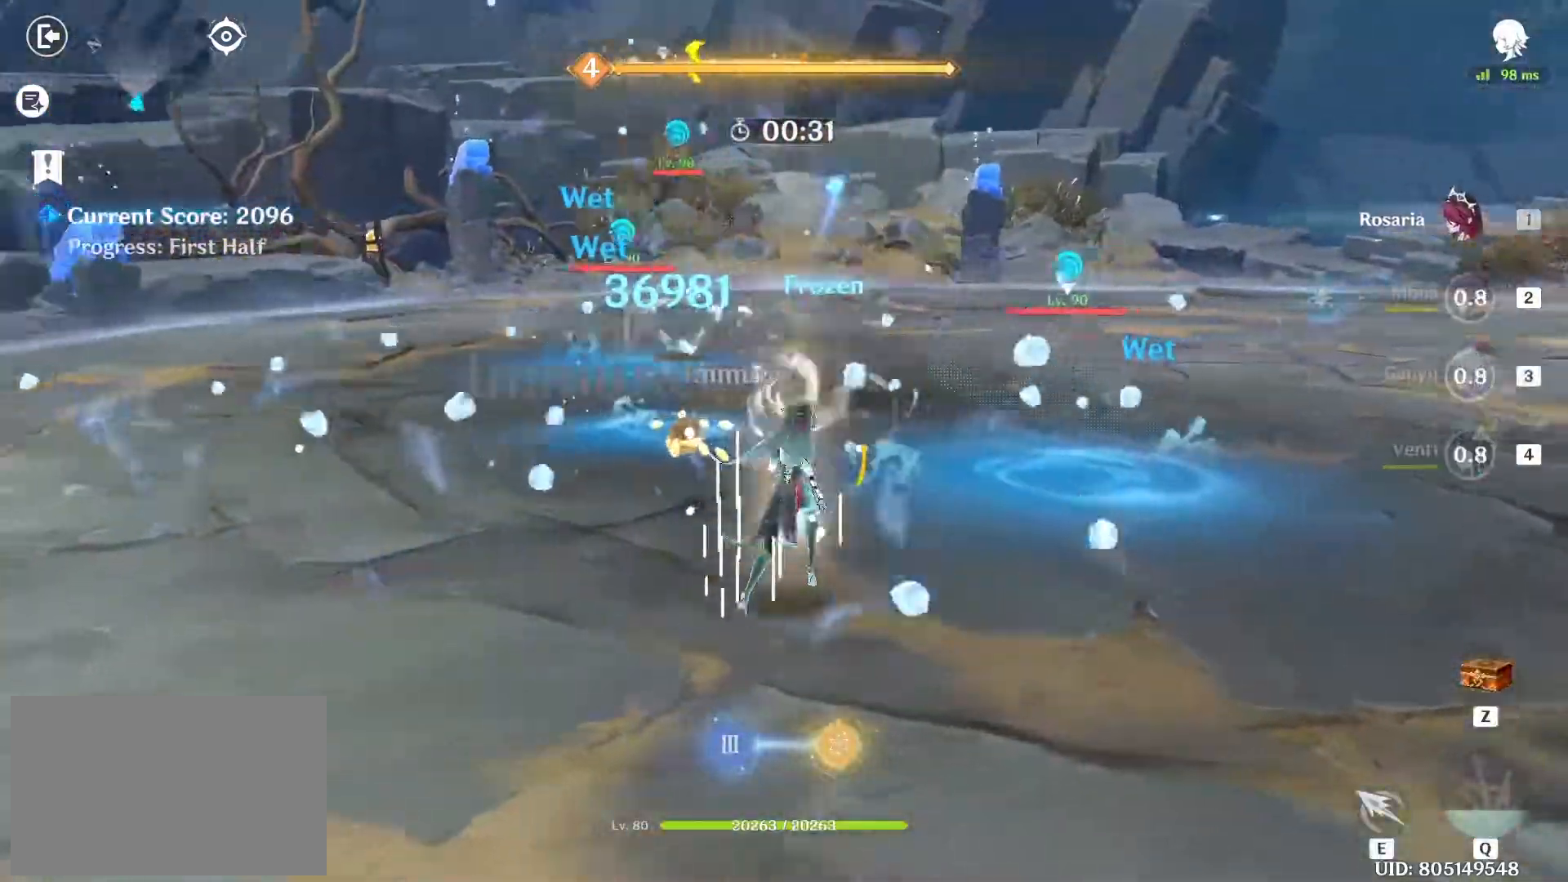
{"keys": ["w"], "mouse": [], "events": [[67, "e", "down"], [117, "e", "up"], [167, "e", "down"], [267, "e", "up"], [317, "e", "down"], [350, "mouse_left", "down"], [400, "e", "up"], [450, "mouse_left", "up"]]}
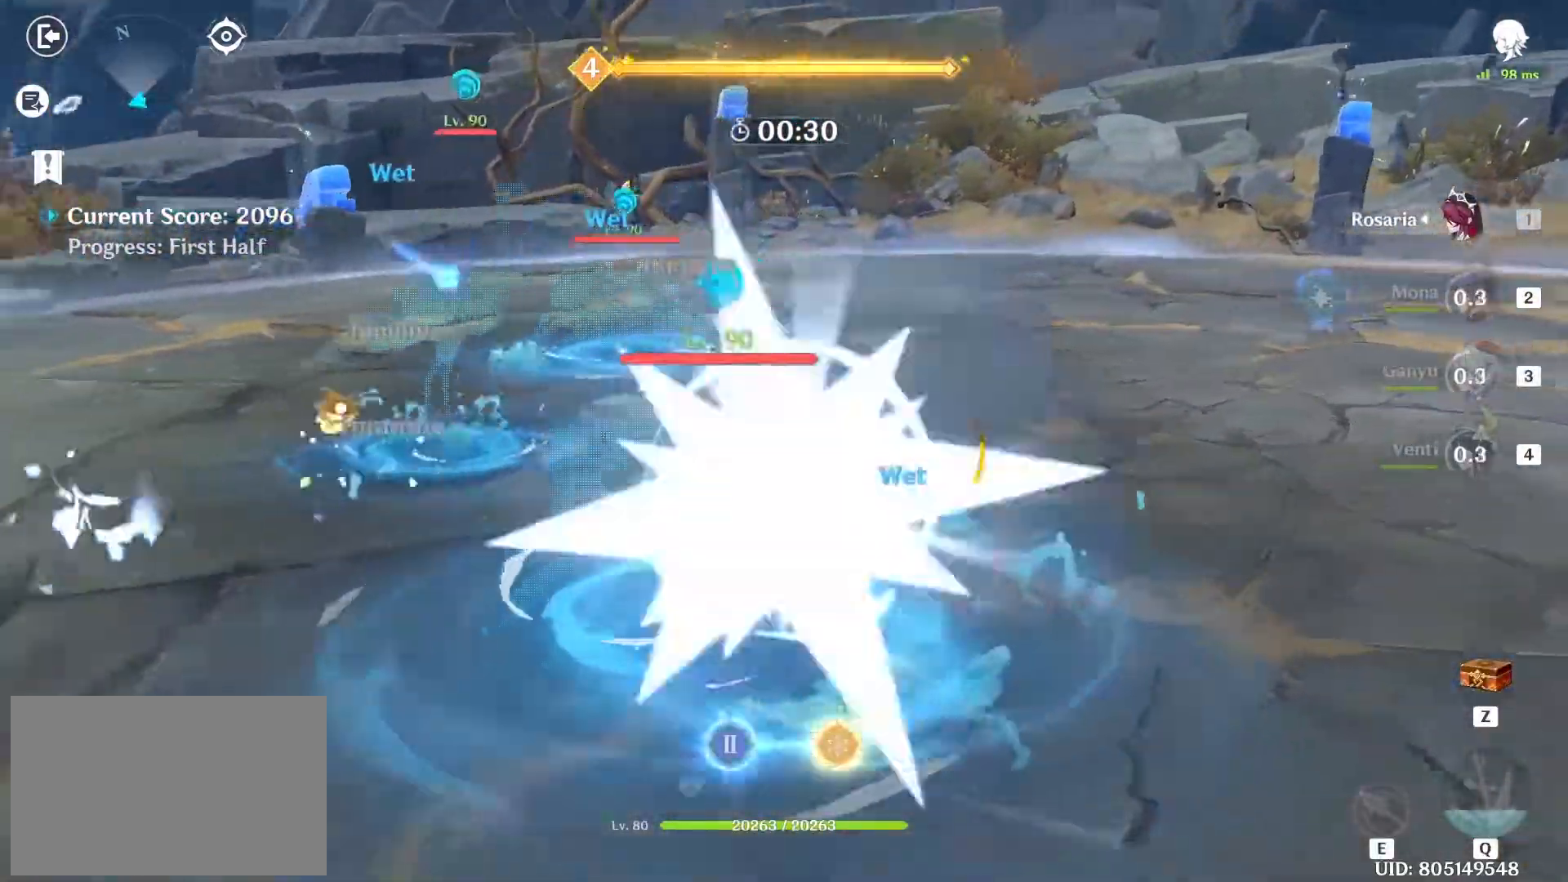
{"keys": ["a", "s", "shift"], "mouse": [], "events": [[50, "mouse_left", "down"], [83, "mouse_left", "up"], [133, "mouse_left", "down"], [233, "mouse_left", "up"], [267, "mouse_left", "down"], [267, "w", "up"], [367, "mouse_left", "up"], [467, "a", "down"], [467, "s", "down"], [467, "shift", "down"]]}